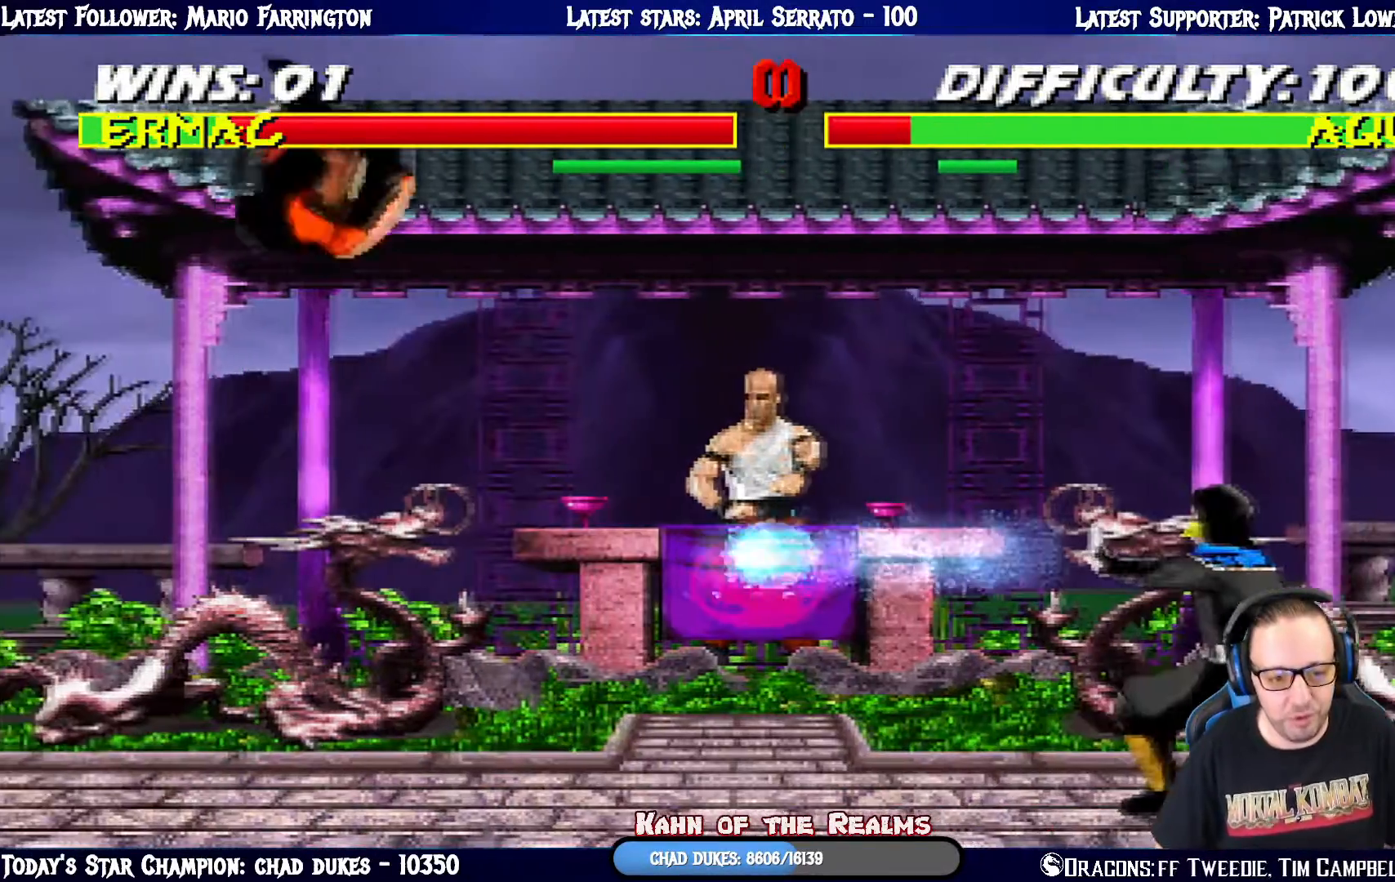
Gameplay with a controller (PlayStation layout); each line is a JSON object with the inputs held at the frame after it. "events" lists button and stick changes between this image and that frame as [ms after this image, input, new state], when the widget could be followed in between.
{"buttons": ["DPAD_DOWN", "DPAD_LEFT"], "left_stick": "center", "right_stick": "center", "events": [[100, "CIRCLE", "down"], [133, "DPAD_LEFT", "up"], [200, "DPAD_UP", "up"], [217, "L1", "up"], [267, "CIRCLE", "up"], [417, "DPAD_DOWN", "down"], [450, "DPAD_LEFT", "down"]]}
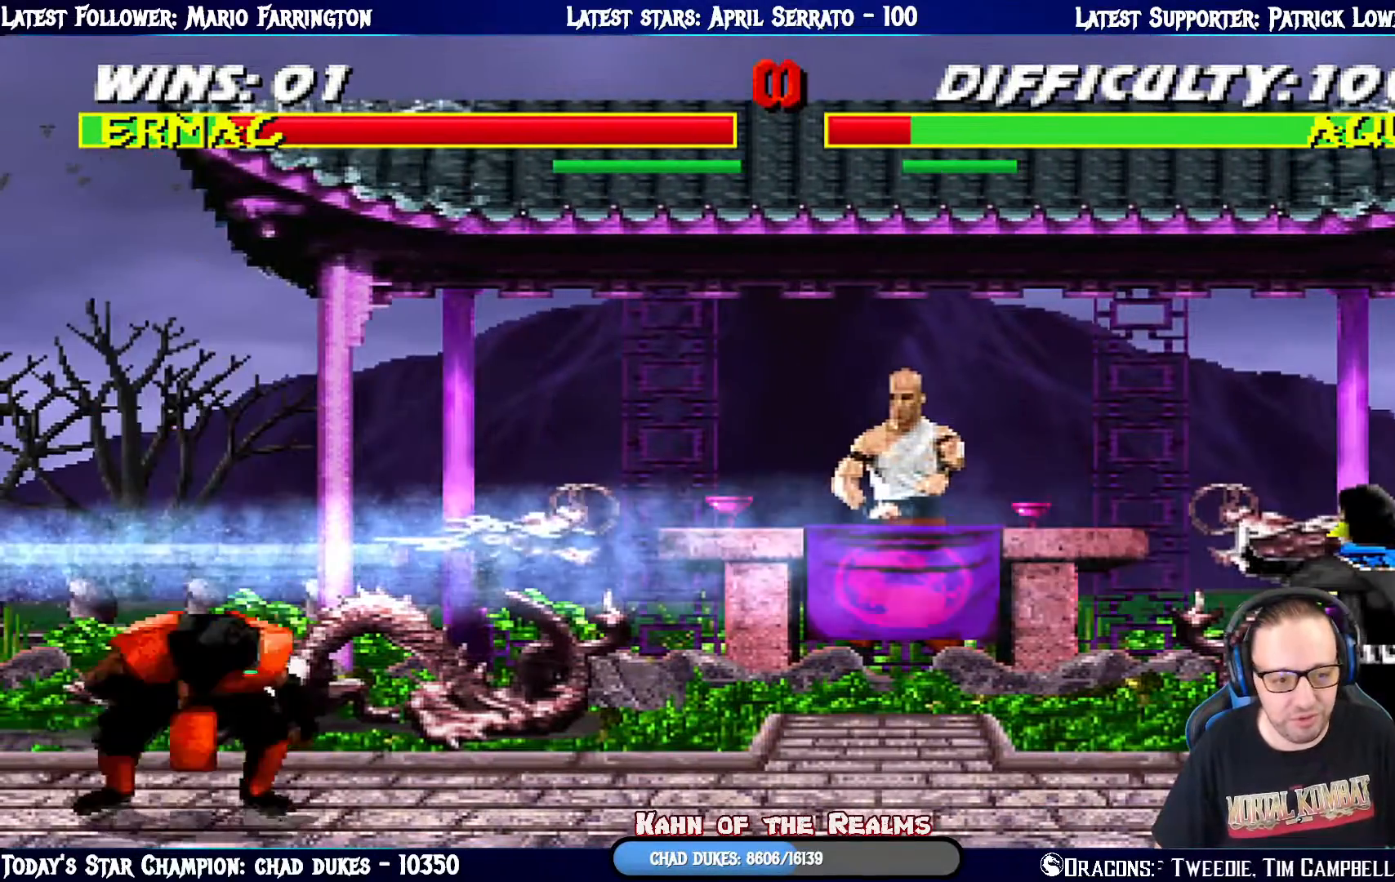
{"buttons": ["L1", "DPAD_DOWN"], "left_stick": "center", "right_stick": "center", "events": [[17, "CIRCLE", "down"], [17, "DPAD_DOWN", "up"], [50, "DPAD_LEFT", "up"], [150, "CIRCLE", "up"], [484, "DPAD_DOWN", "down"], [501, "L1", "down"]]}
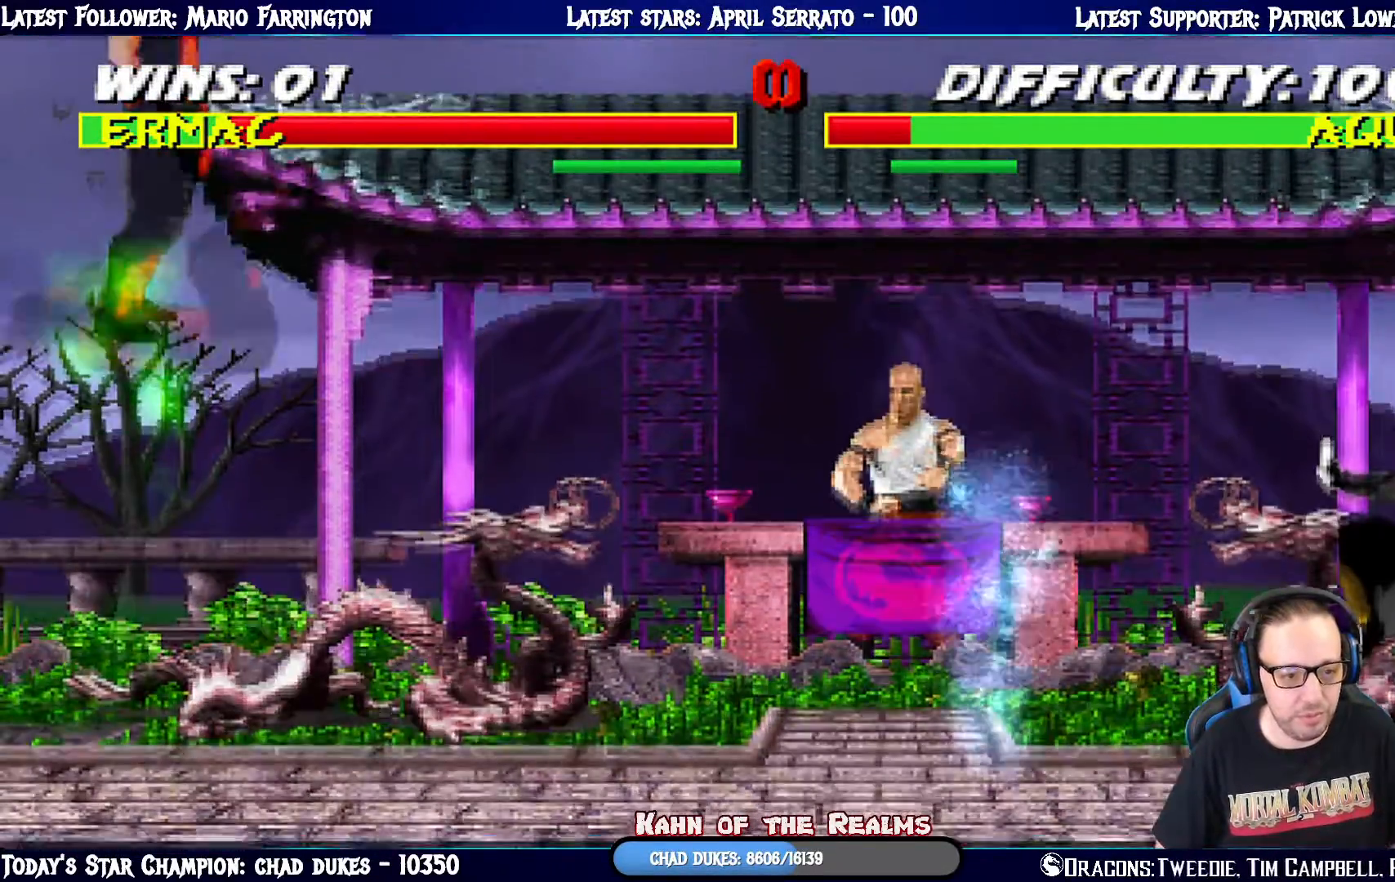
{"buttons": ["L1", "DPAD_DOWN"], "left_stick": "center", "right_stick": "center", "events": [[66, "CIRCLE", "down"], [116, "CROSS", "down"], [133, "R1", "down"], [250, "TRIANGLE", "down"], [383, "CROSS", "up"], [383, "TRIANGLE", "up"], [417, "CIRCLE", "up"], [450, "R1", "up"]]}
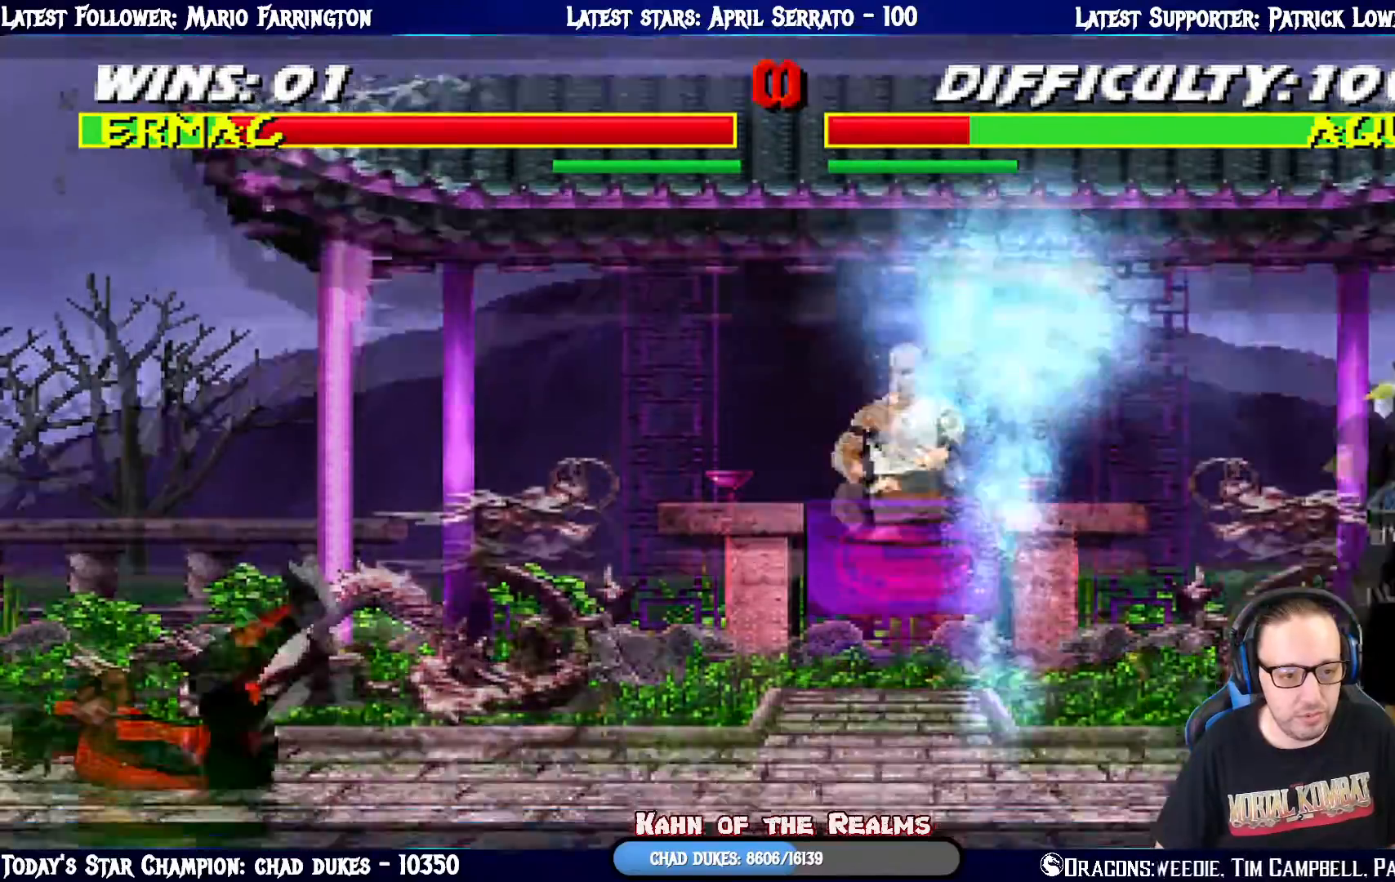
{"buttons": [], "left_stick": "center", "right_stick": "center", "events": [[50, "DPAD_DOWN", "up"], [117, "L1", "up"]]}
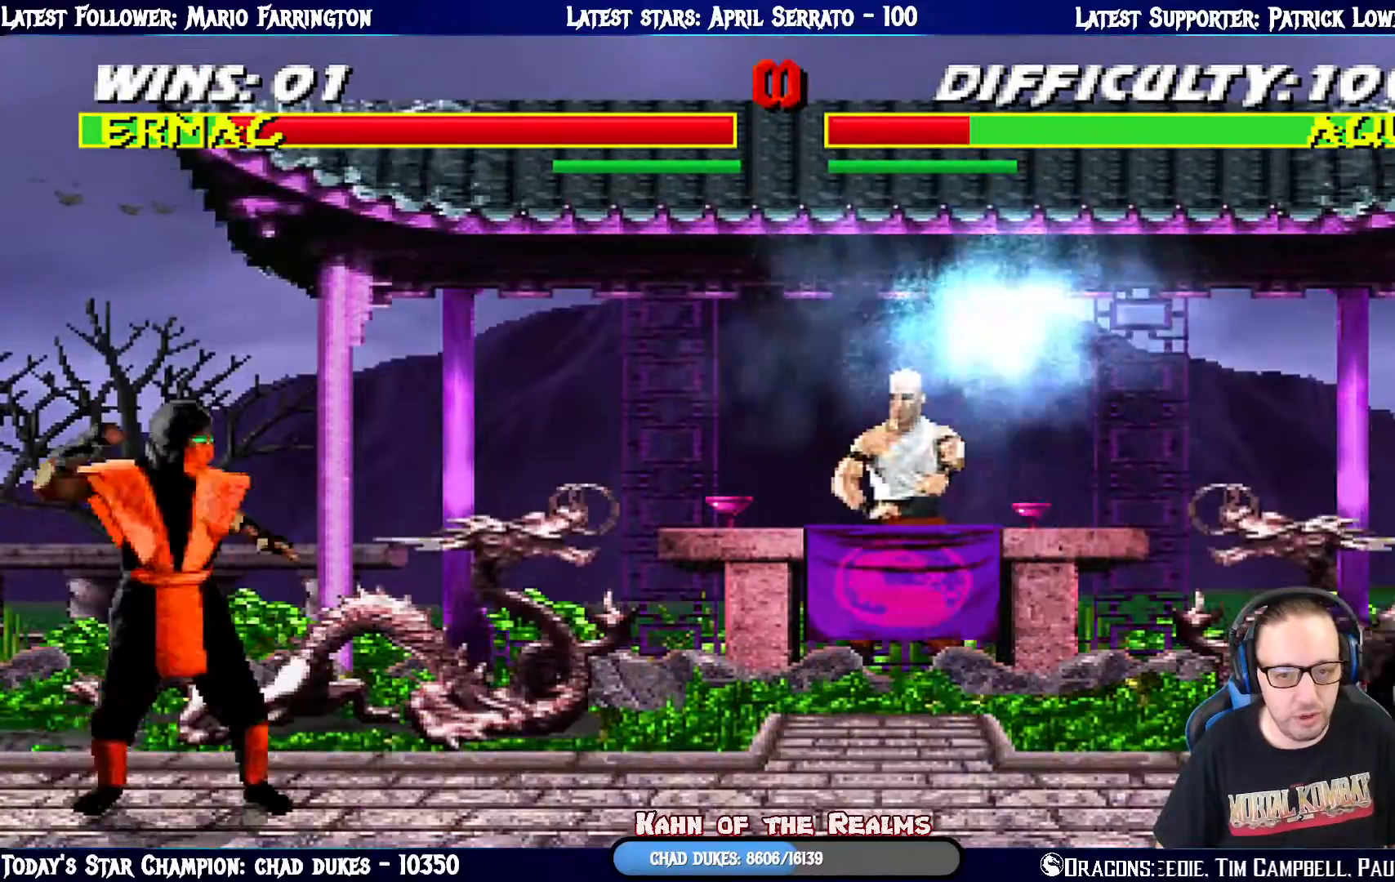
{"buttons": ["R1"], "left_stick": "center", "right_stick": "center", "events": [[116, "DPAD_RIGHT", "down"], [150, "L1", "down"], [183, "R1", "down"], [233, "L1", "up"], [283, "DPAD_RIGHT", "up"]]}
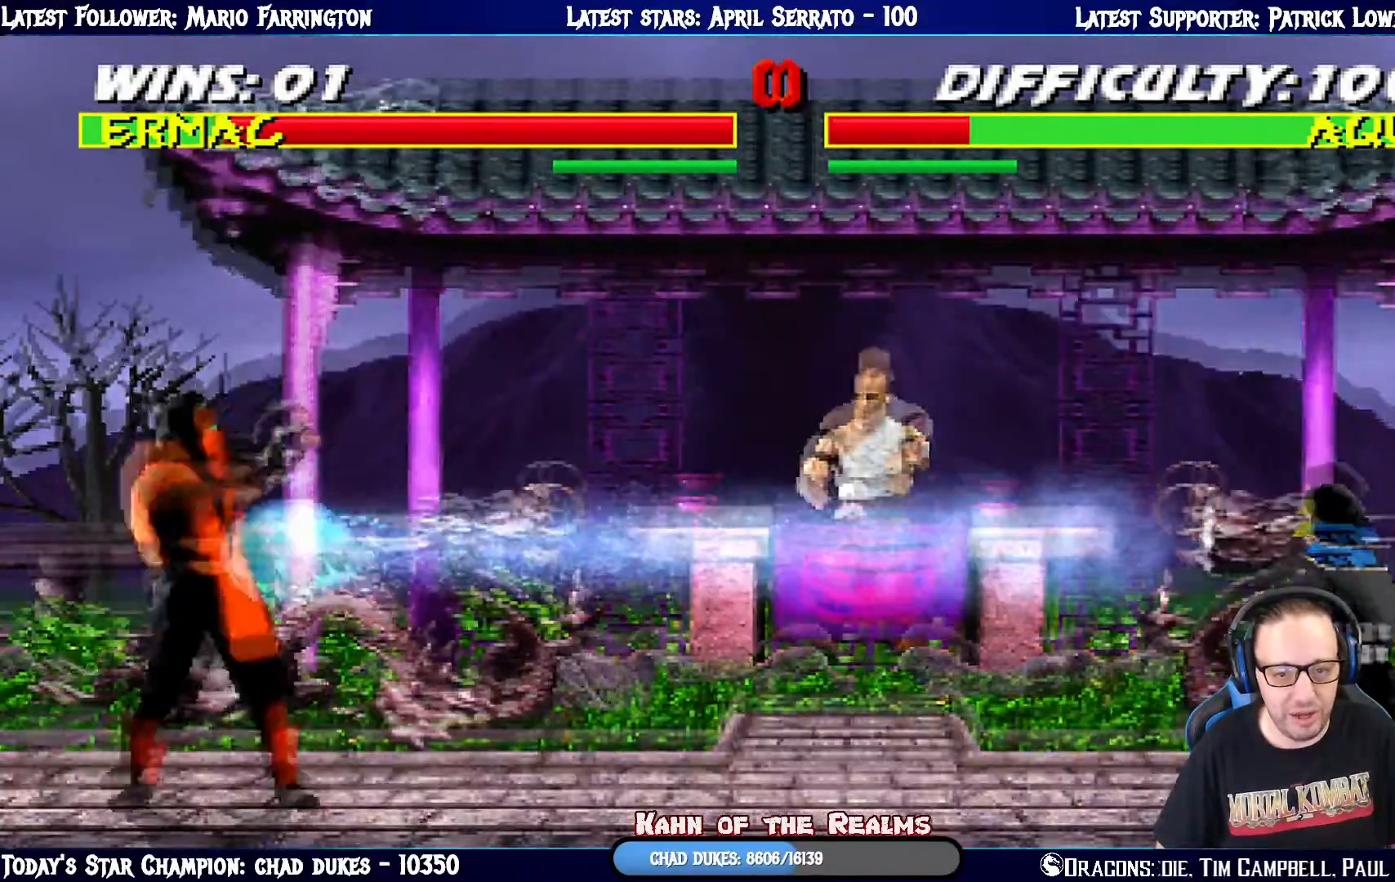
{"buttons": ["L1", "DPAD_RIGHT"], "left_stick": "center", "right_stick": "center", "events": [[150, "R1", "up"], [451, "DPAD_RIGHT", "down"], [501, "L1", "down"]]}
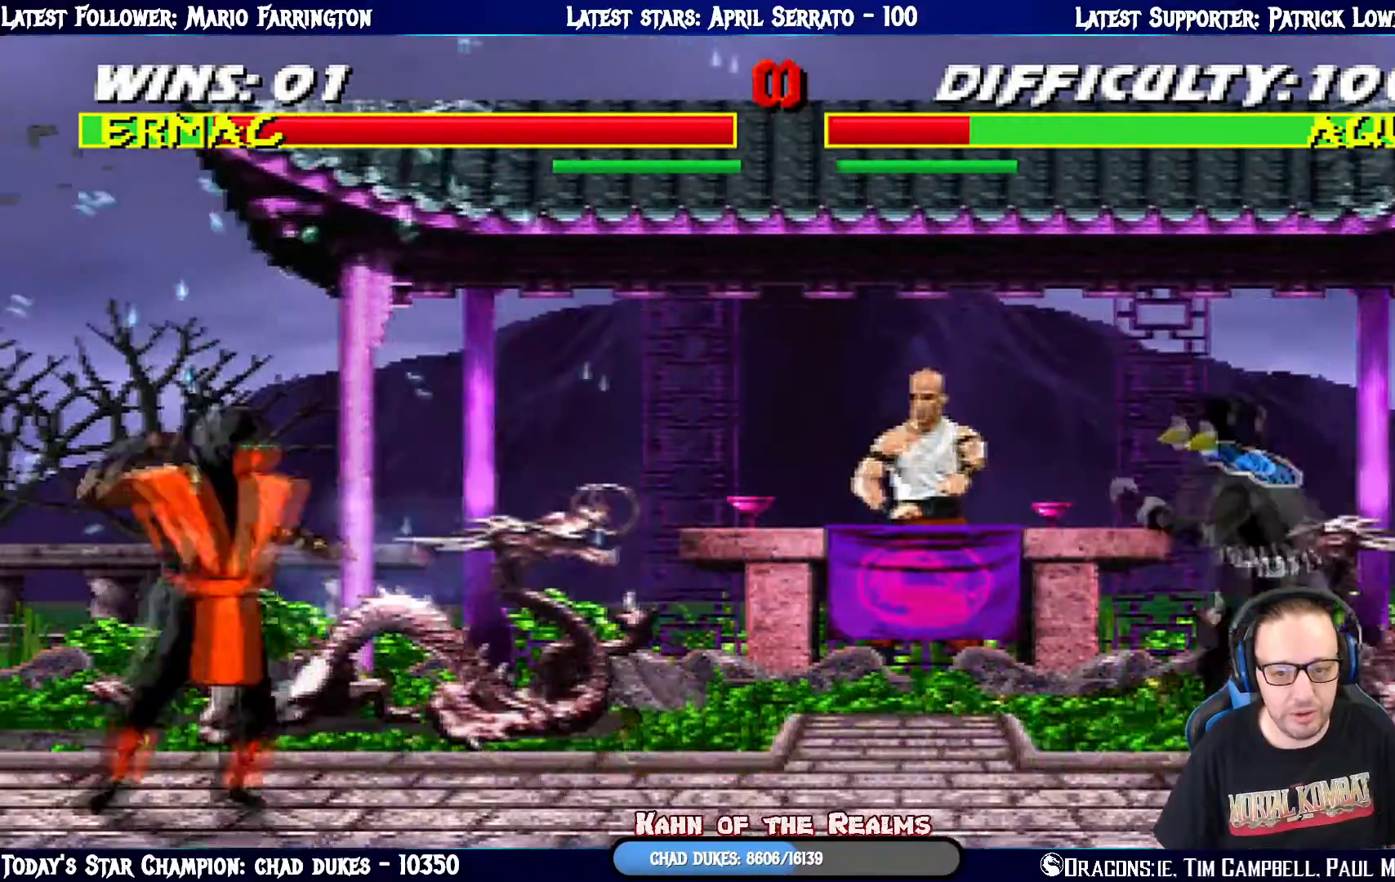
{"buttons": ["L1", "DPAD_LEFT"], "left_stick": "center", "right_stick": "center", "events": [[183, "DPAD_UP", "down"], [383, "DPAD_LEFT", "down"], [400, "DPAD_RIGHT", "up"], [417, "DPAD_UP", "up"]]}
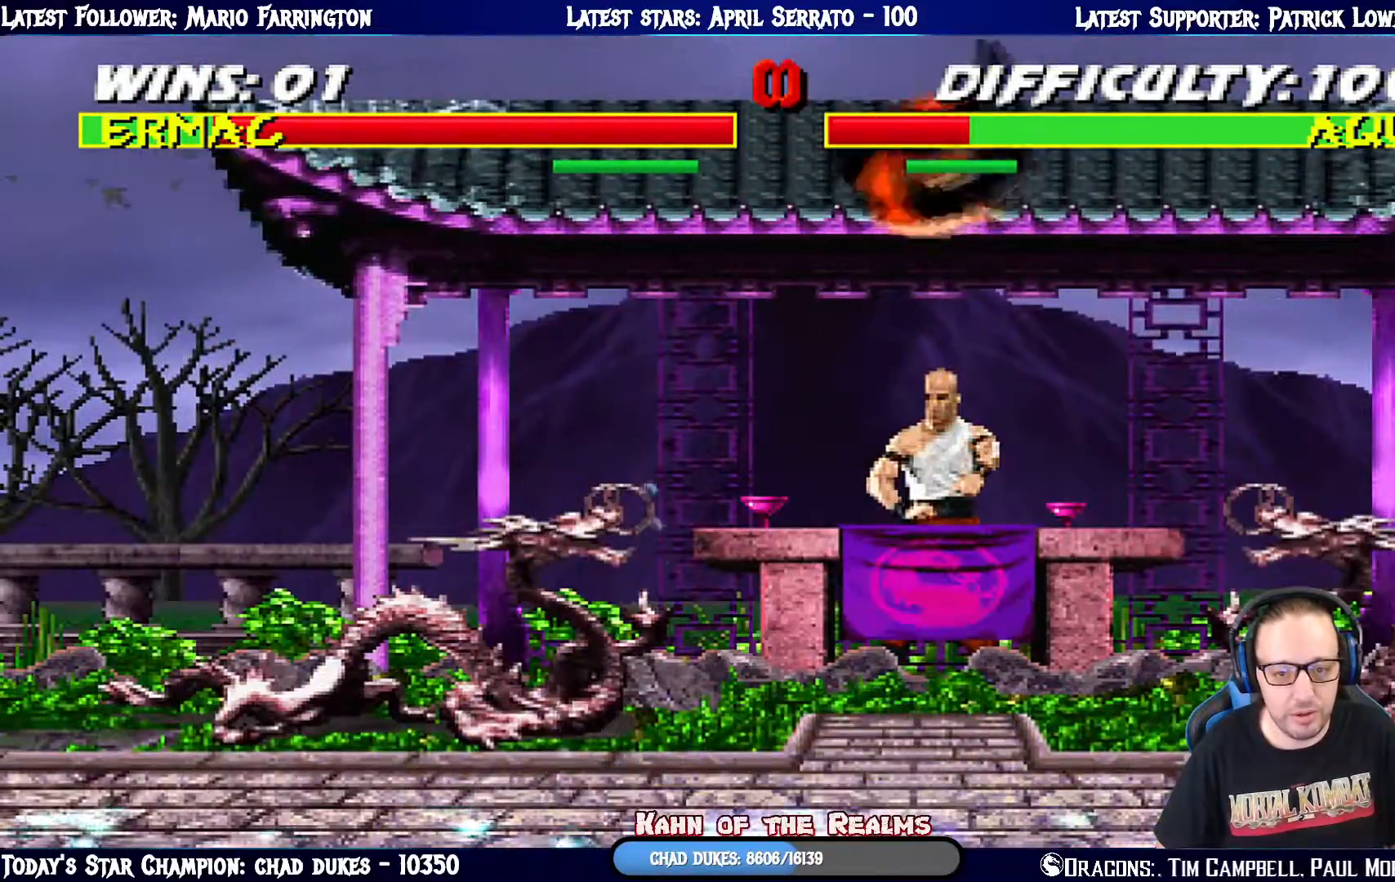
{"buttons": [], "left_stick": "center", "right_stick": "center", "events": [[17, "SQUARE", "down"], [150, "SQUARE", "up"], [184, "DPAD_LEFT", "up"], [184, "SQUARE", "down"], [350, "L1", "up"], [350, "SQUARE", "up"]]}
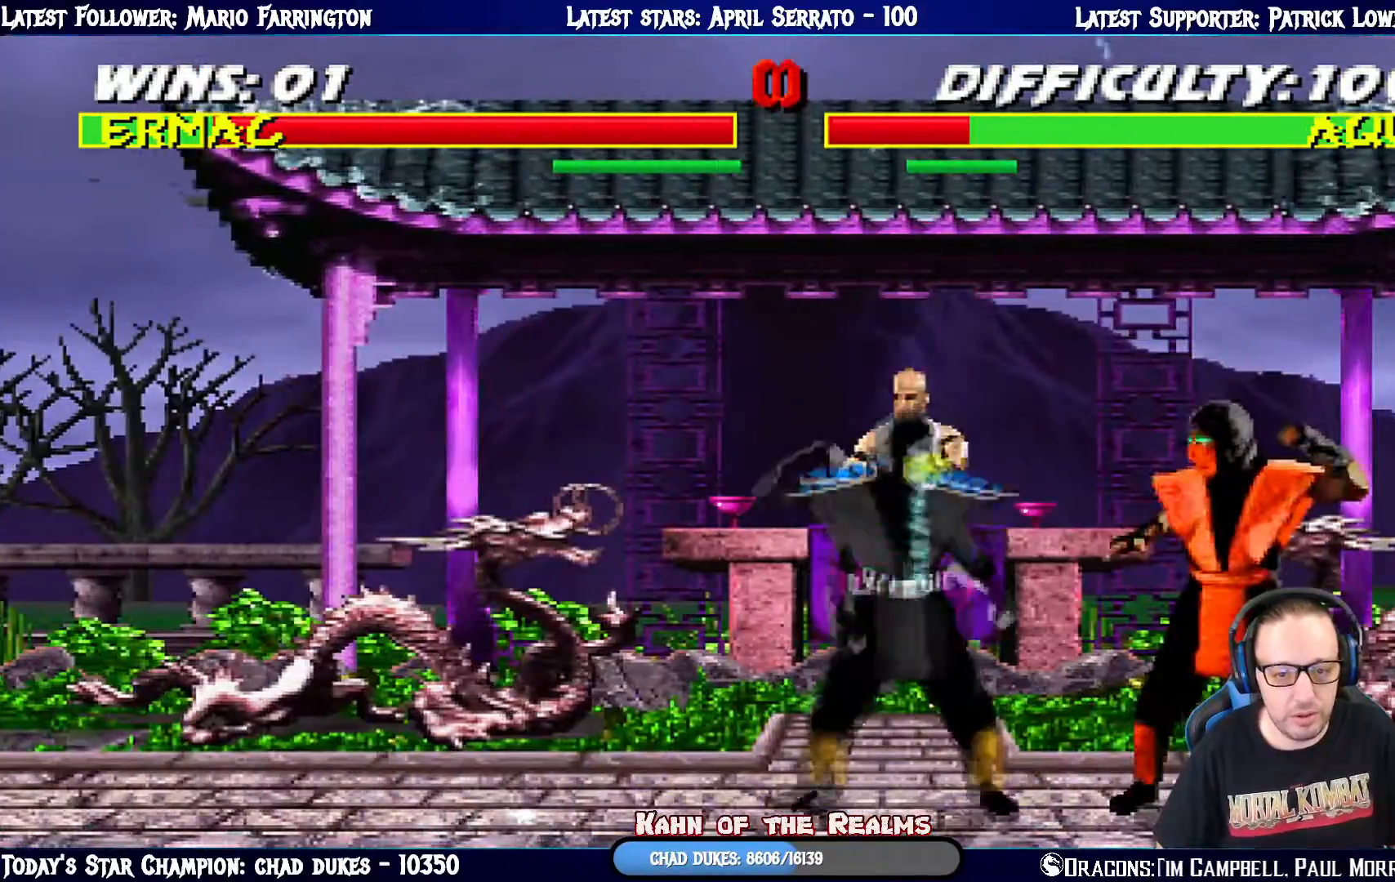
{"buttons": ["L1", "DPAD_LEFT"], "left_stick": "center", "right_stick": "center", "events": [[100, "L1", "down"], [116, "DPAD_UP", "down"], [133, "DPAD_LEFT", "down"], [300, "DPAD_LEFT", "up"], [350, "DPAD_UP", "up"], [500, "DPAD_LEFT", "down"]]}
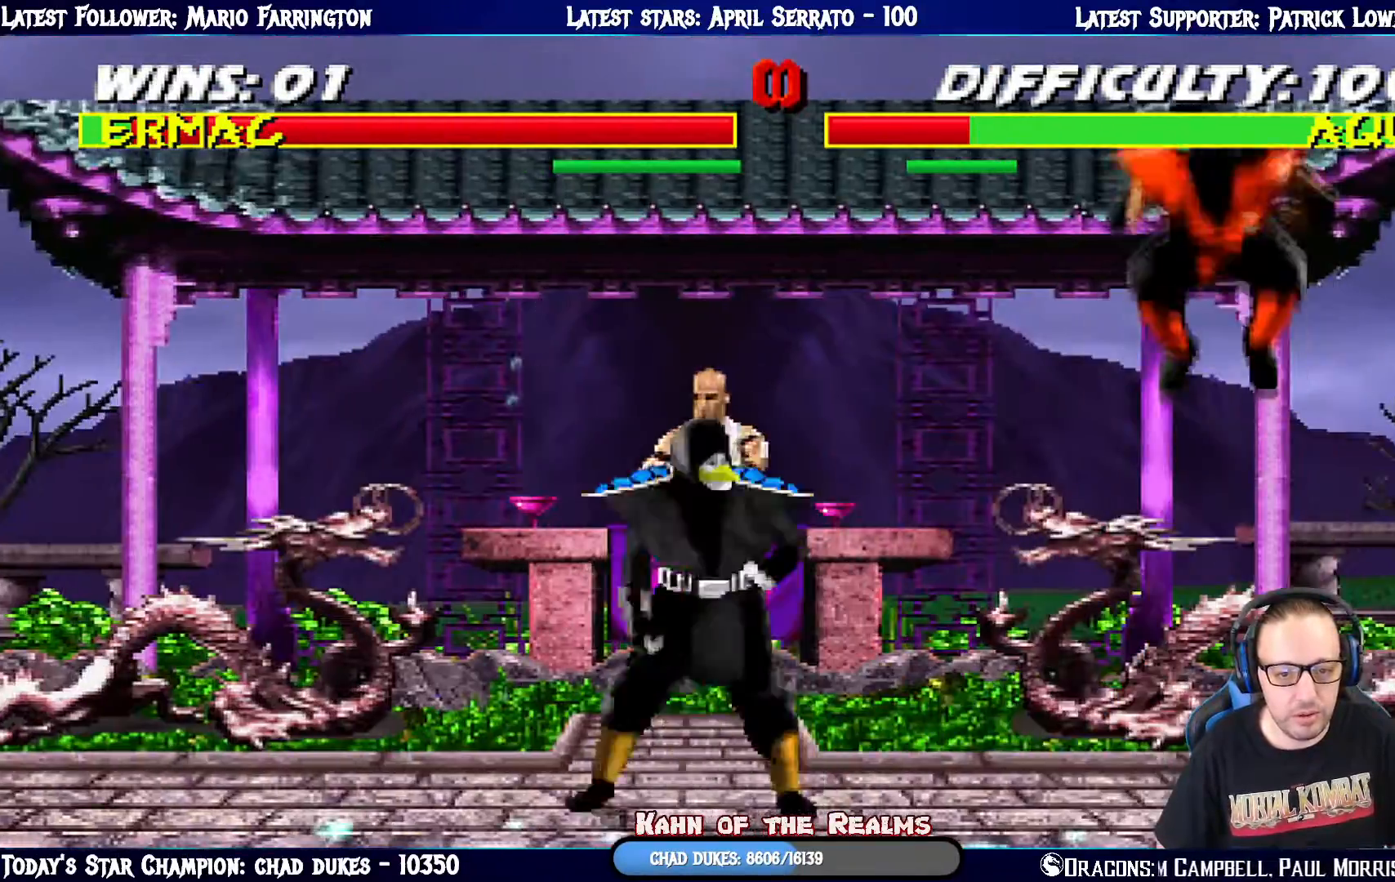
{"buttons": [], "left_stick": "center", "right_stick": "center", "events": [[34, "DPAD_UP", "down"], [167, "TRIANGLE", "down"], [217, "DPAD_LEFT", "up"], [217, "DPAD_UP", "up"], [267, "L1", "up"], [317, "TRIANGLE", "up"]]}
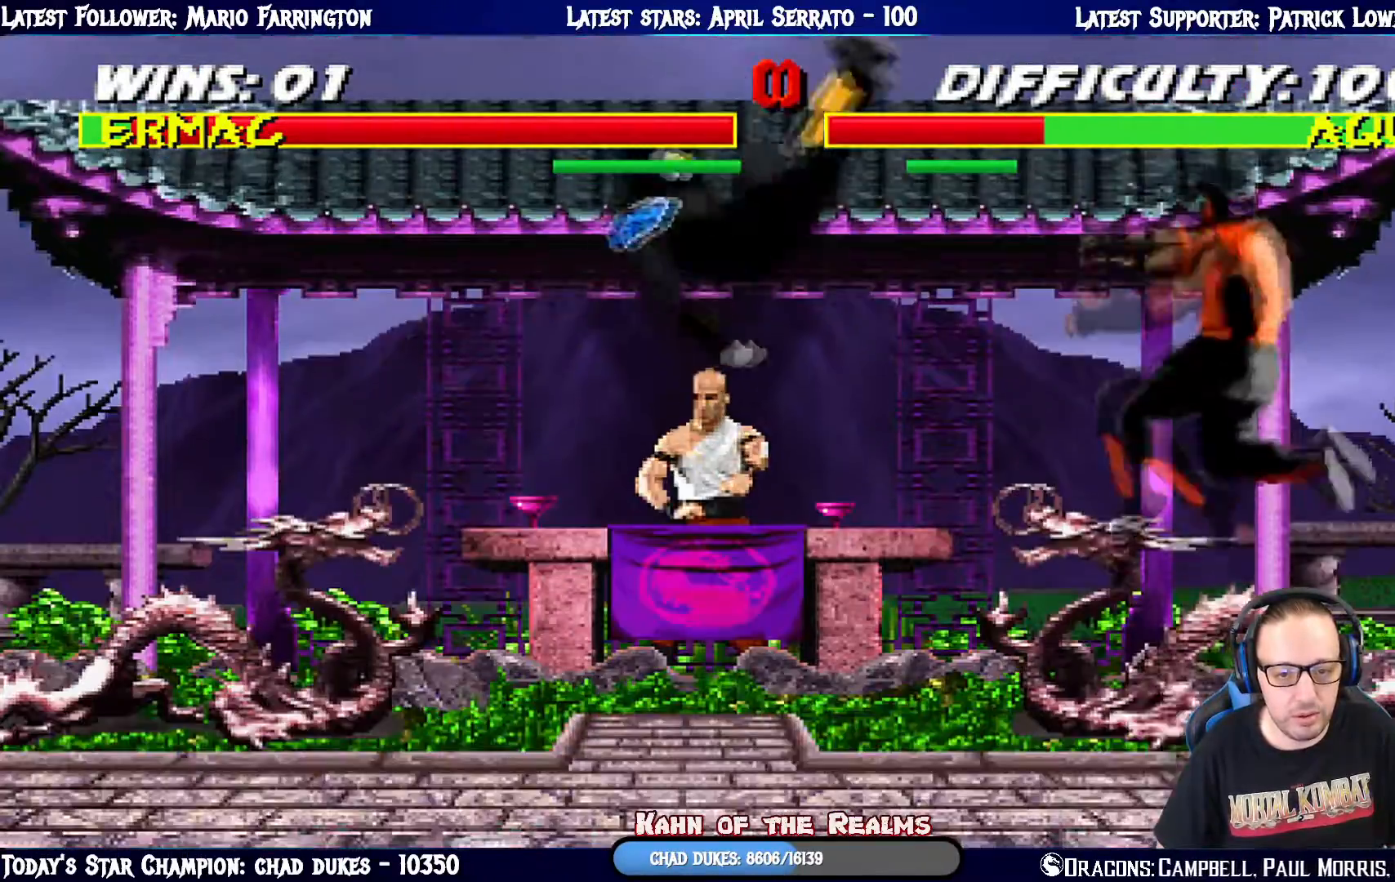
{"buttons": ["L1", "DPAD_UP", "DPAD_LEFT"], "left_stick": "center", "right_stick": "center", "events": [[383, "L1", "down"], [400, "DPAD_LEFT", "down"], [400, "DPAD_UP", "down"]]}
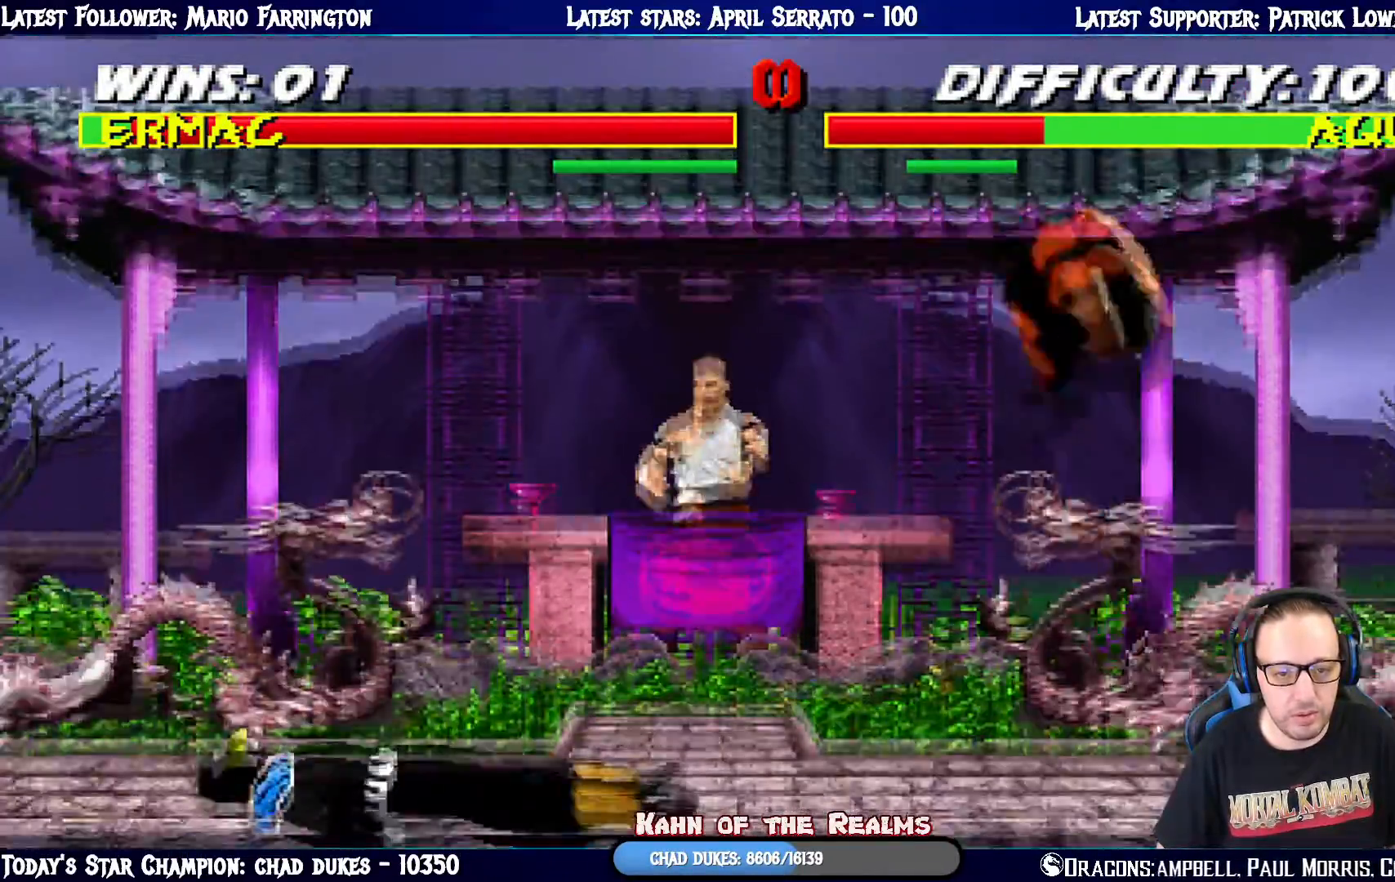
{"buttons": [], "left_stick": "center", "right_stick": "center", "events": [[184, "DPAD_UP", "up"], [200, "DPAD_LEFT", "up"], [267, "L1", "up"], [284, "TRIANGLE", "down"], [434, "TRIANGLE", "up"]]}
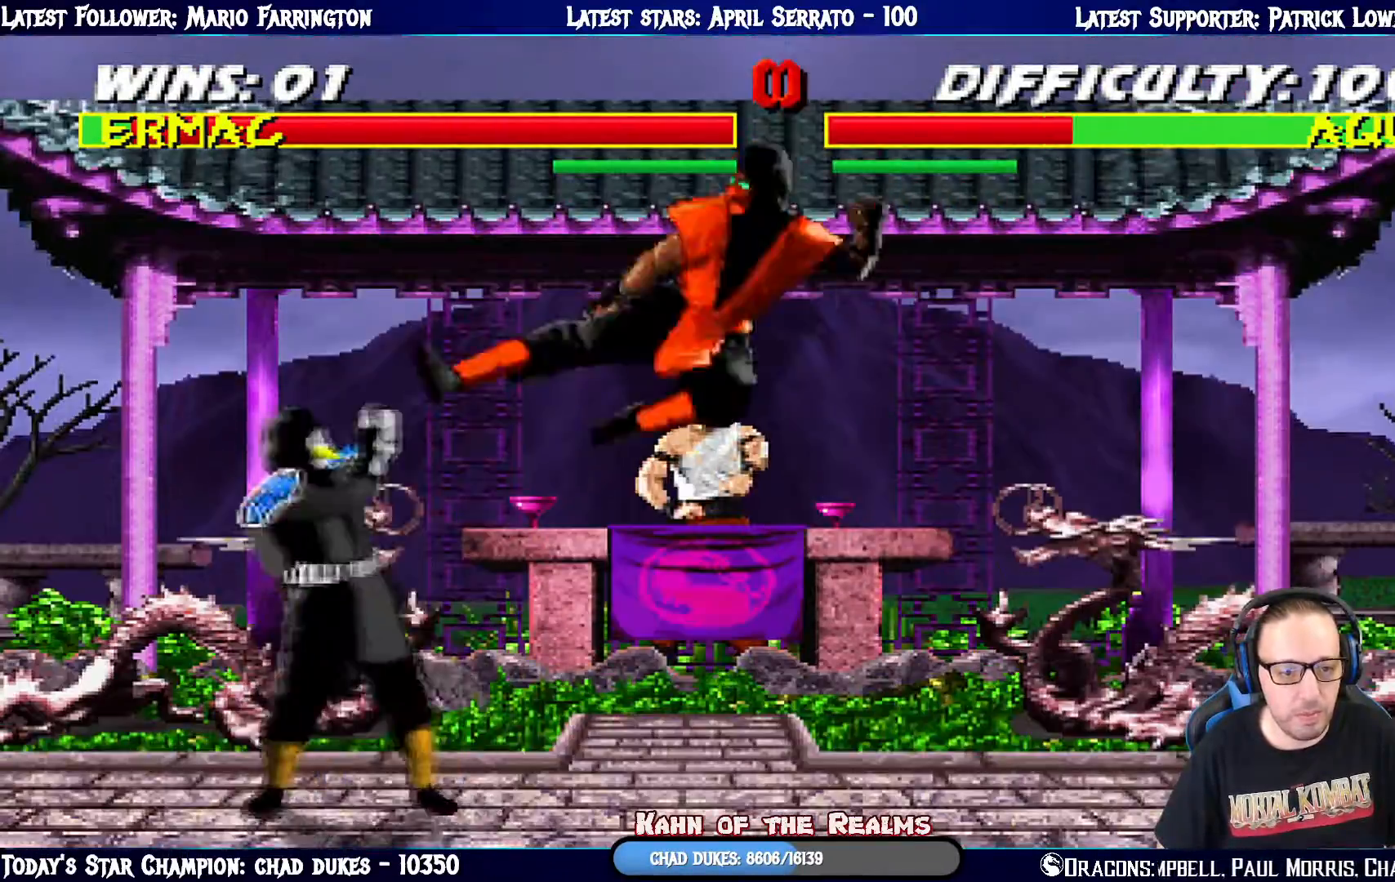
{"buttons": ["L1", "DPAD_UP", "DPAD_LEFT"], "left_stick": "center", "right_stick": "center", "events": [[100, "DPAD_LEFT", "down"], [100, "L1", "down"], [116, "DPAD_UP", "down"]]}
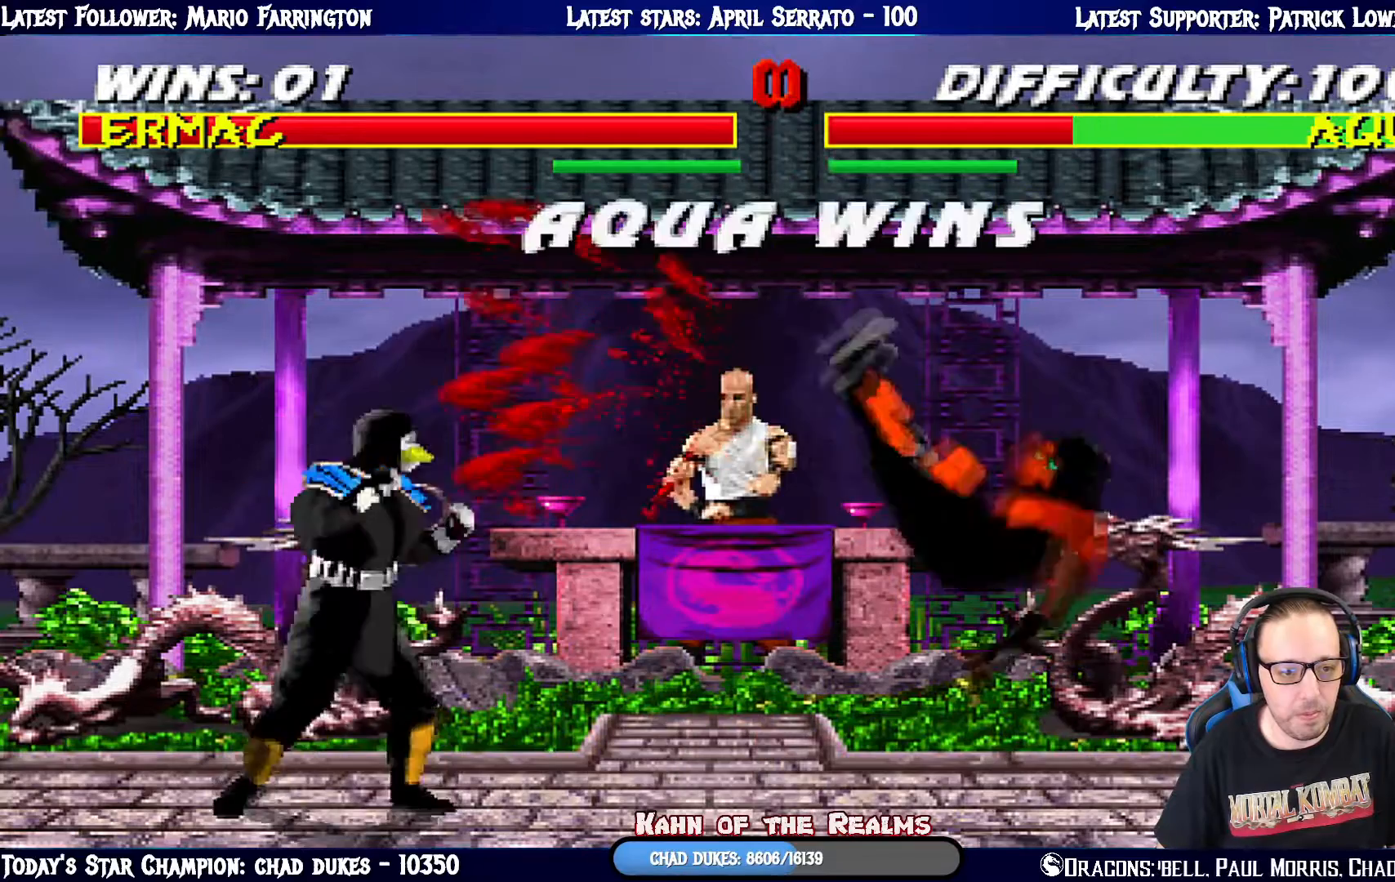
{"buttons": [], "left_stick": "center", "right_stick": "center", "events": [[17, "DPAD_LEFT", "up"], [50, "DPAD_UP", "up"], [84, "L1", "up"], [184, "R1", "down"], [417, "R1", "up"]]}
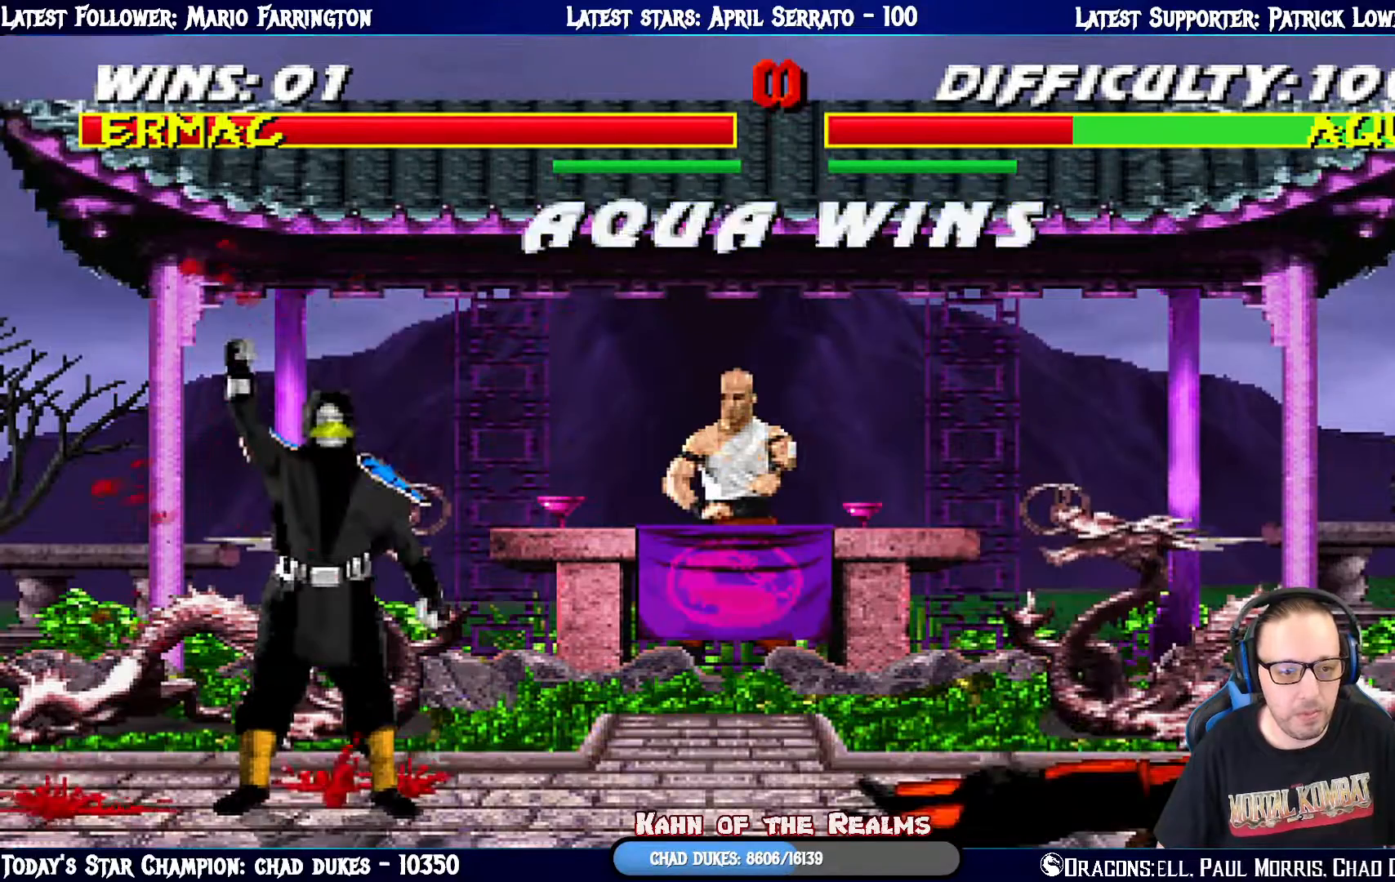
{"buttons": [], "left_stick": "center", "right_stick": "center", "events": []}
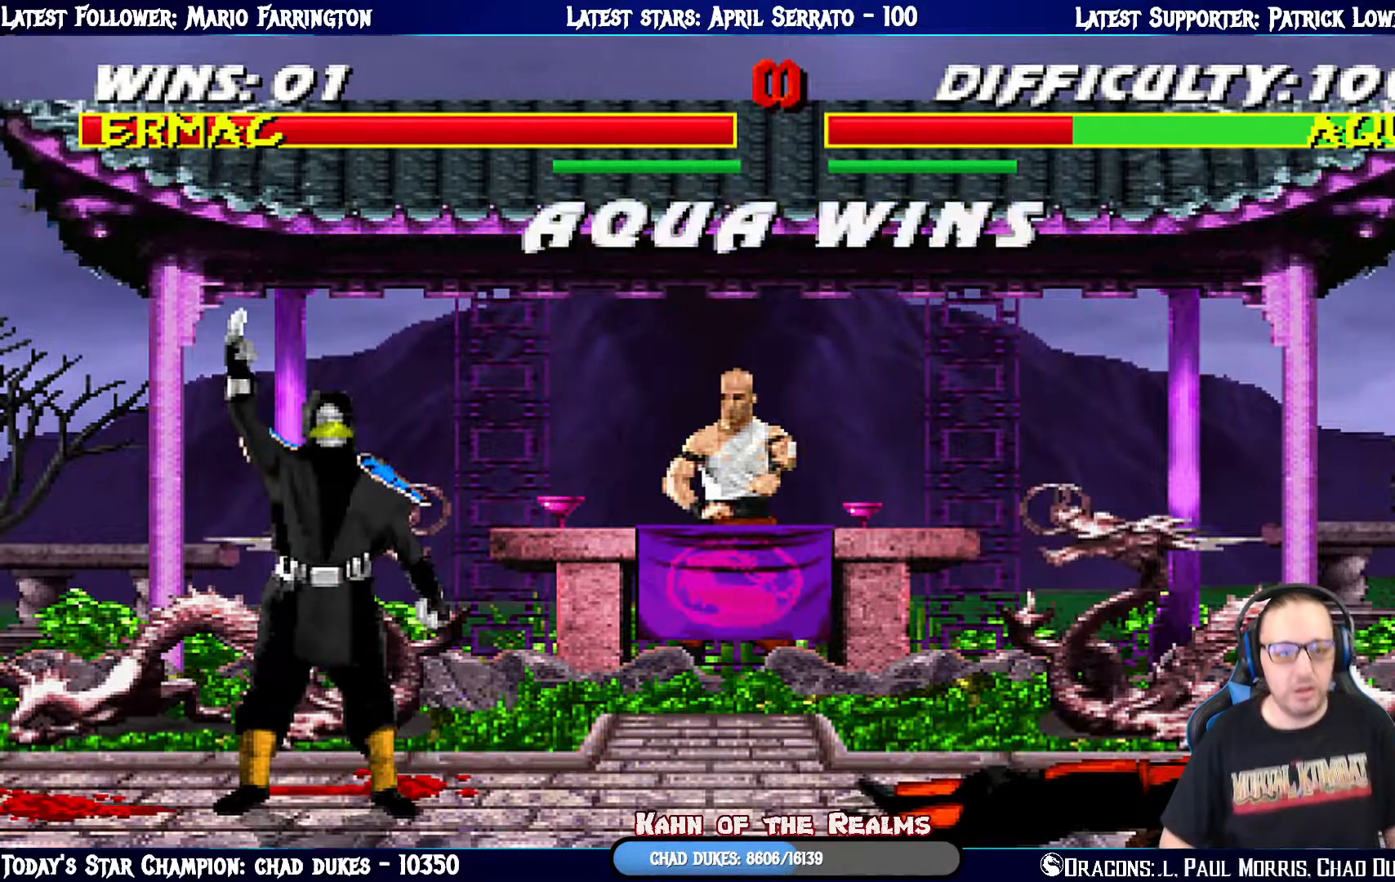
{"buttons": [], "left_stick": "center", "right_stick": "center", "events": []}
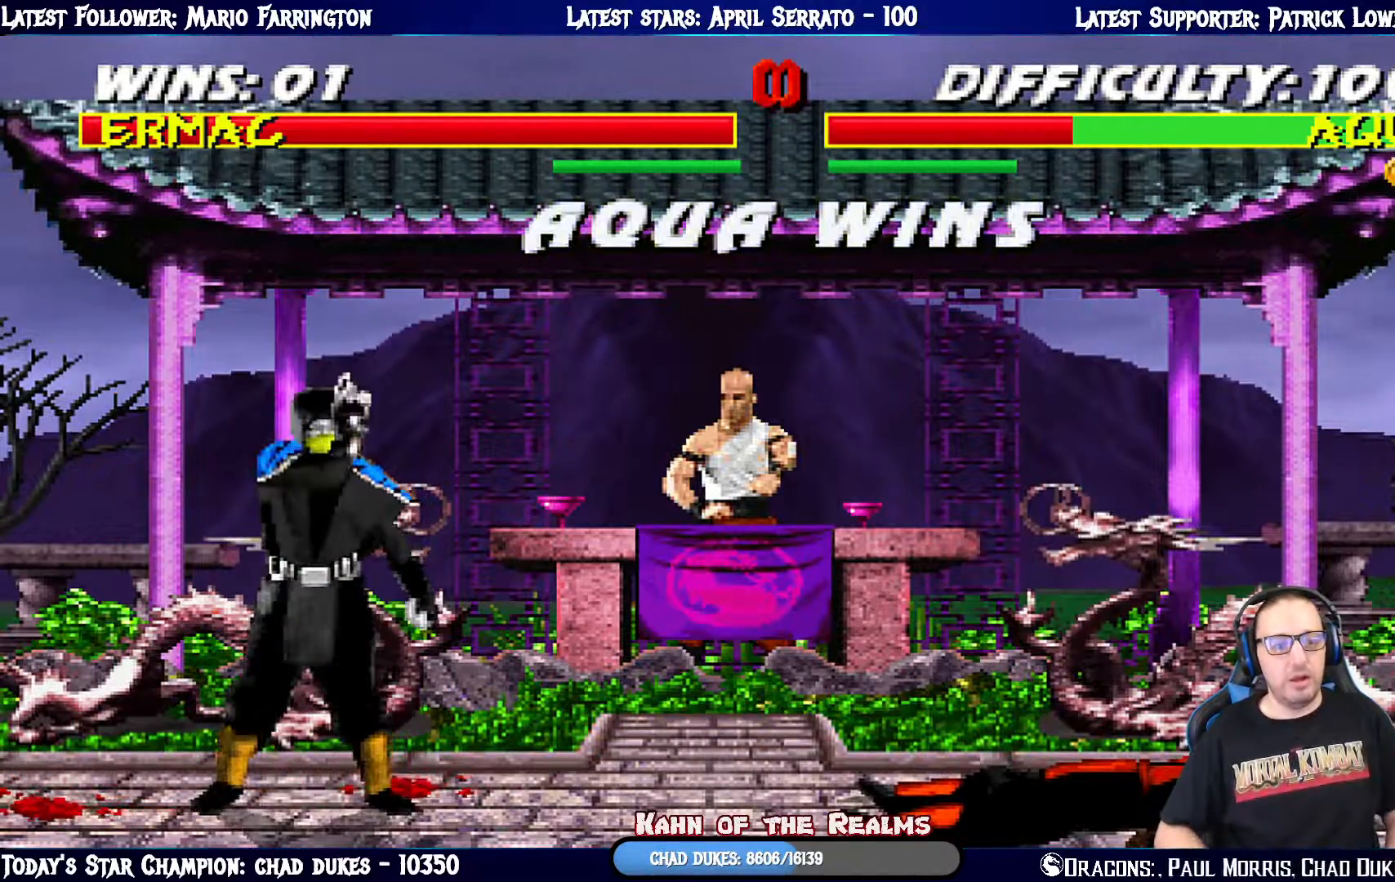
{"buttons": [], "left_stick": "center", "right_stick": "center", "events": []}
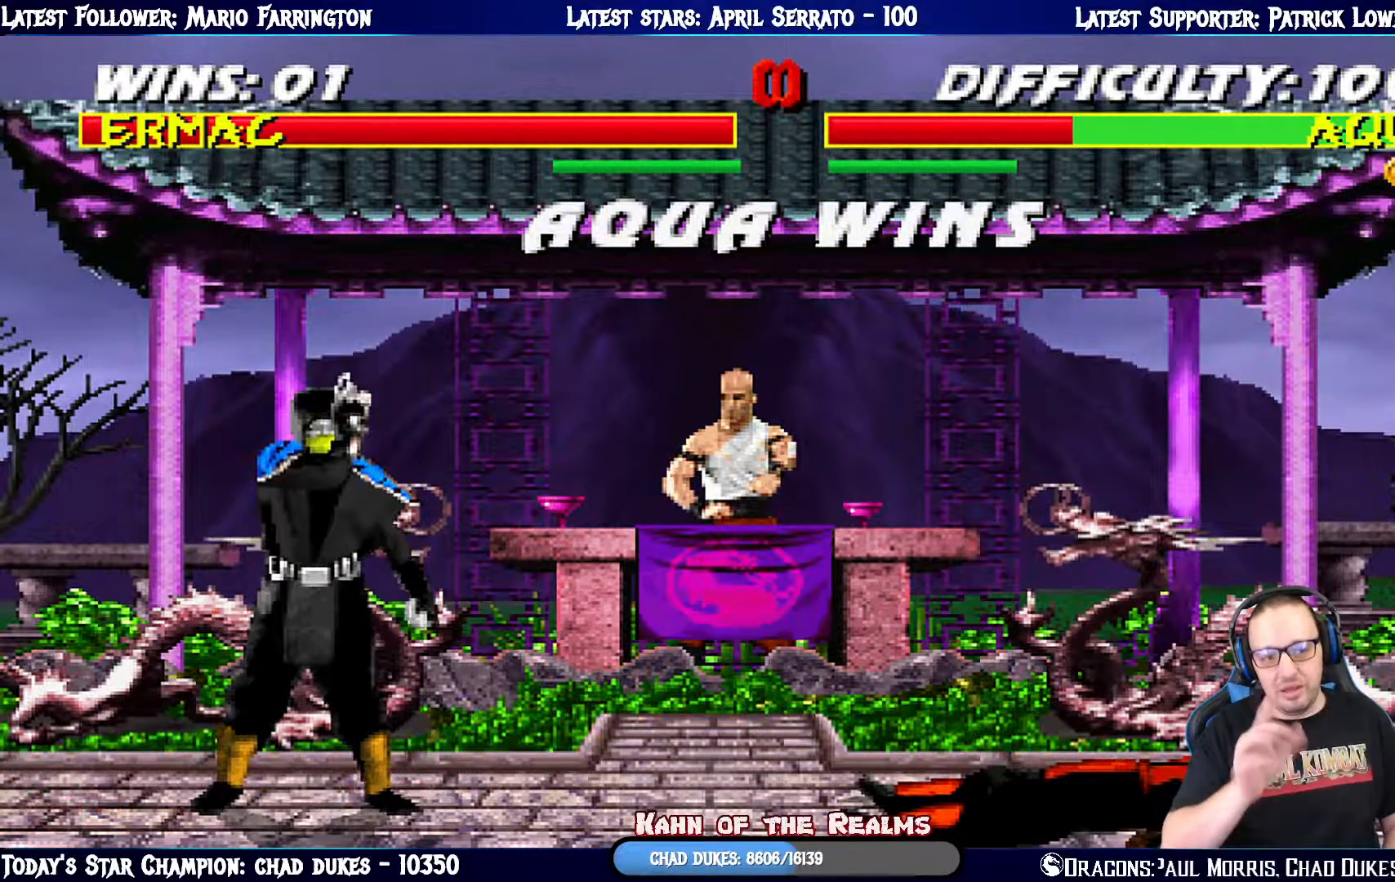
{"buttons": [], "left_stick": "center", "right_stick": "center", "events": []}
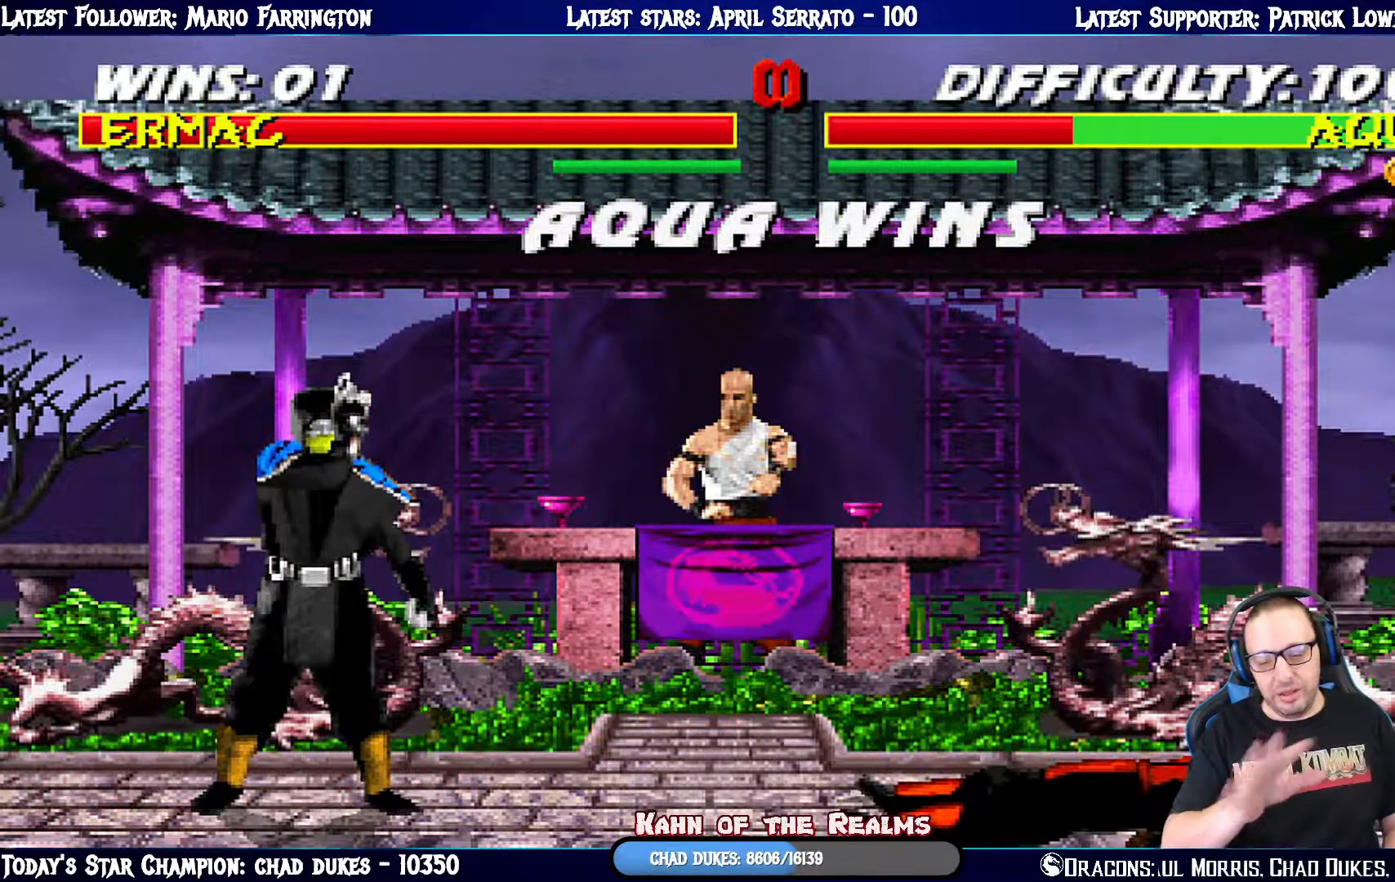
{"buttons": [], "left_stick": "center", "right_stick": "center", "events": []}
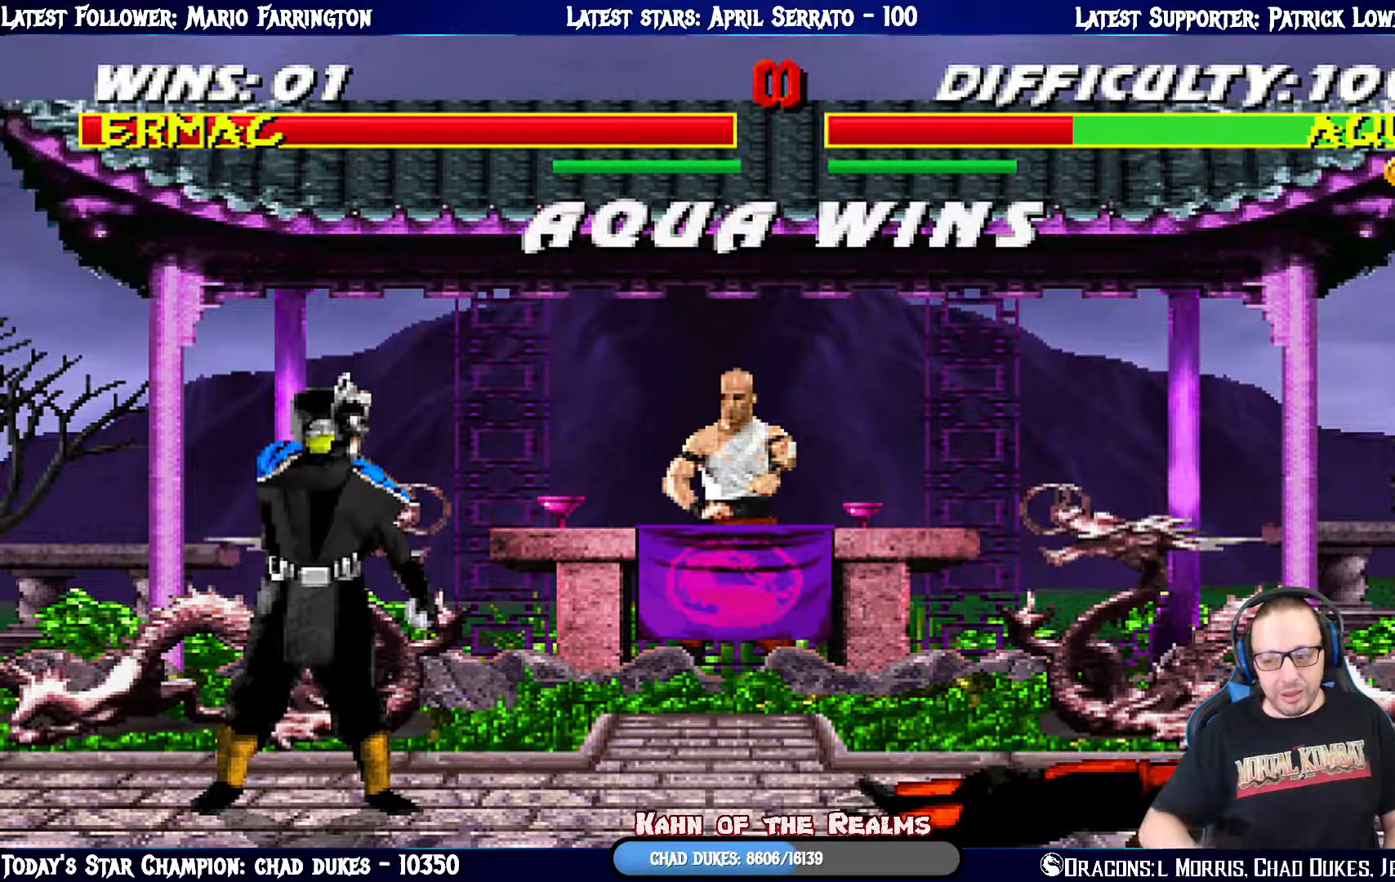
{"buttons": [], "left_stick": "center", "right_stick": "center", "events": []}
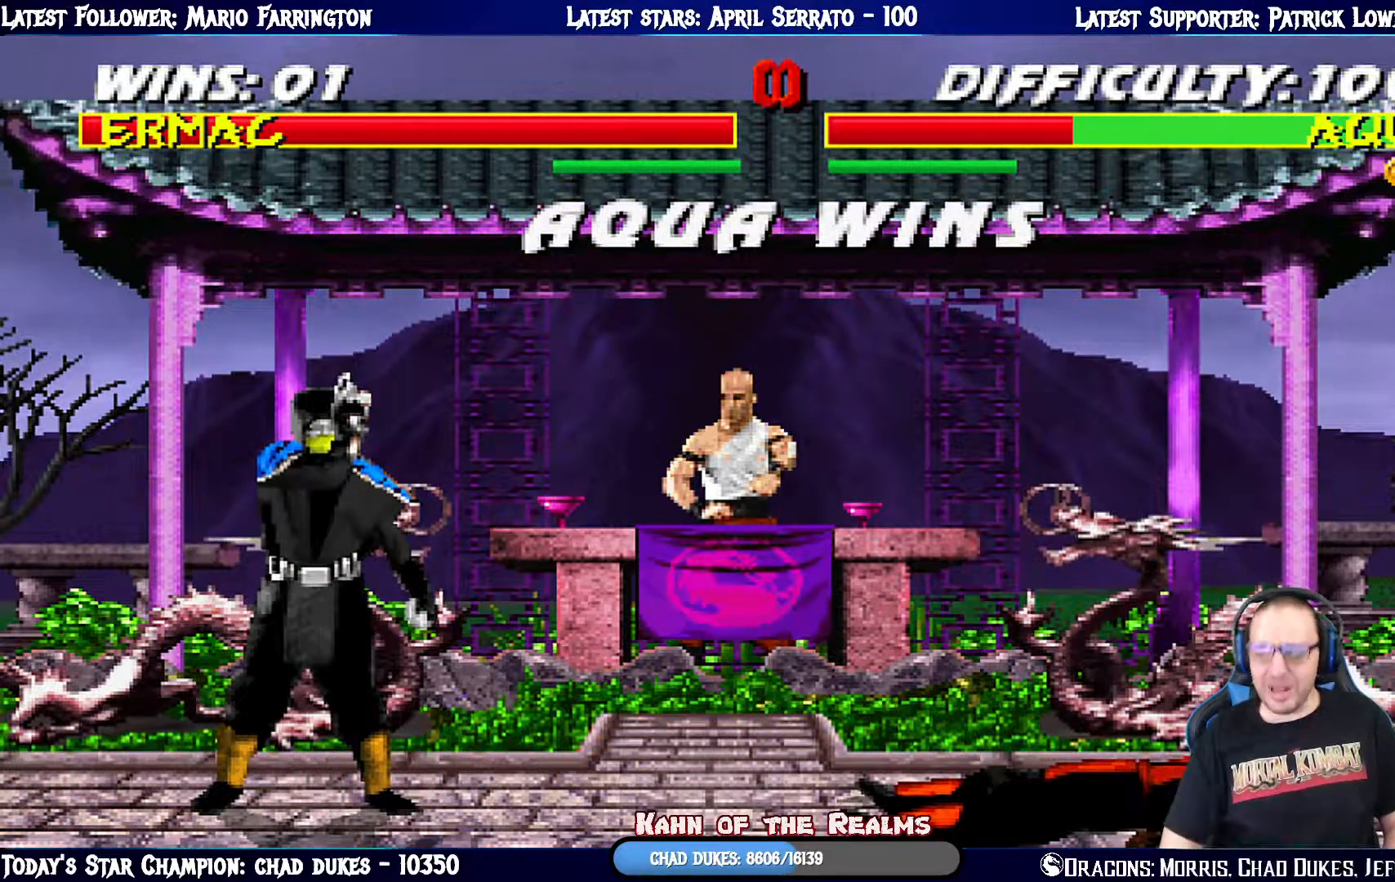
{"buttons": [], "left_stick": "center", "right_stick": "center", "events": []}
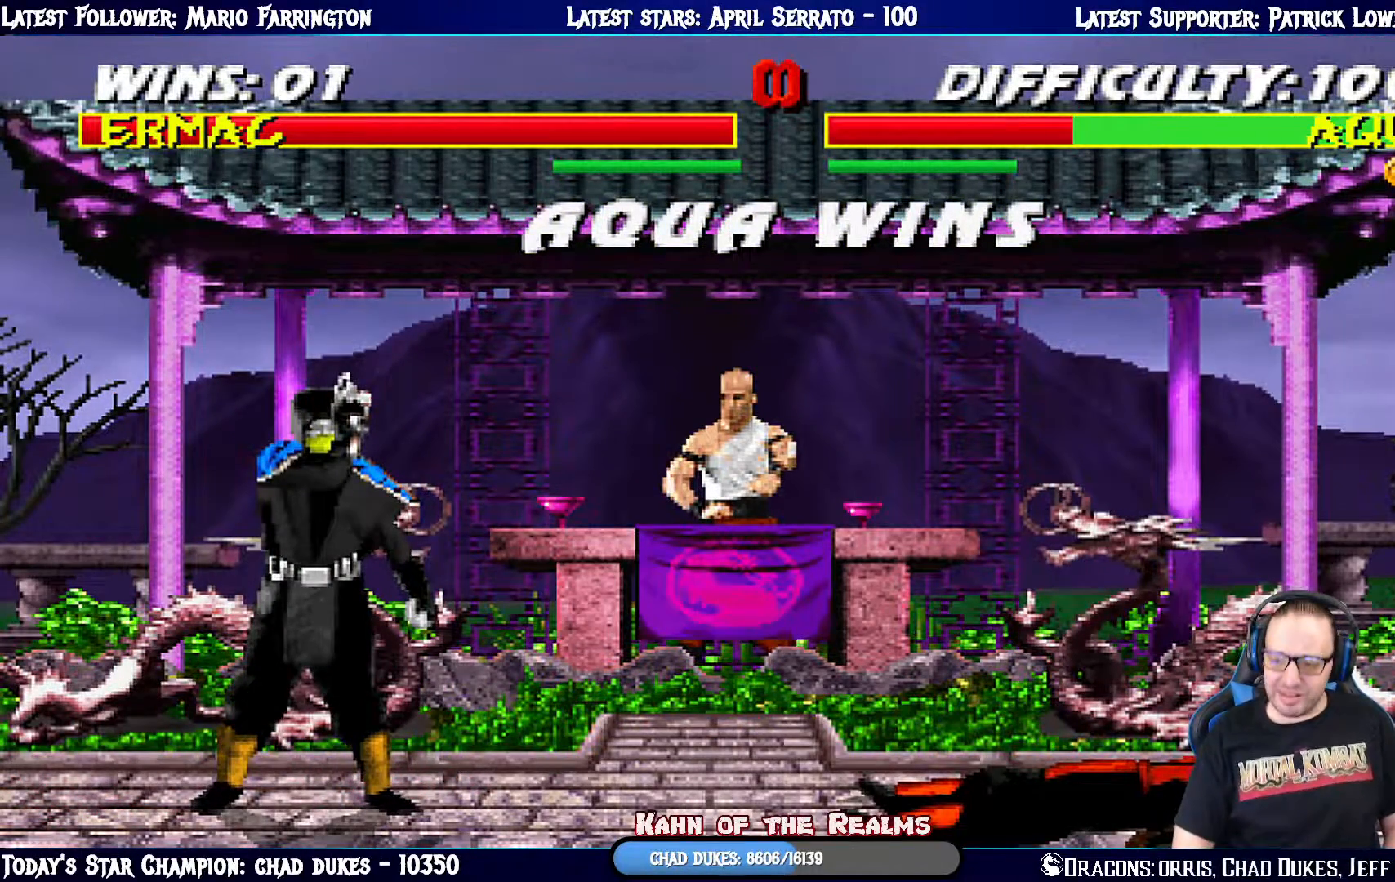
{"buttons": [], "left_stick": "center", "right_stick": "center", "events": []}
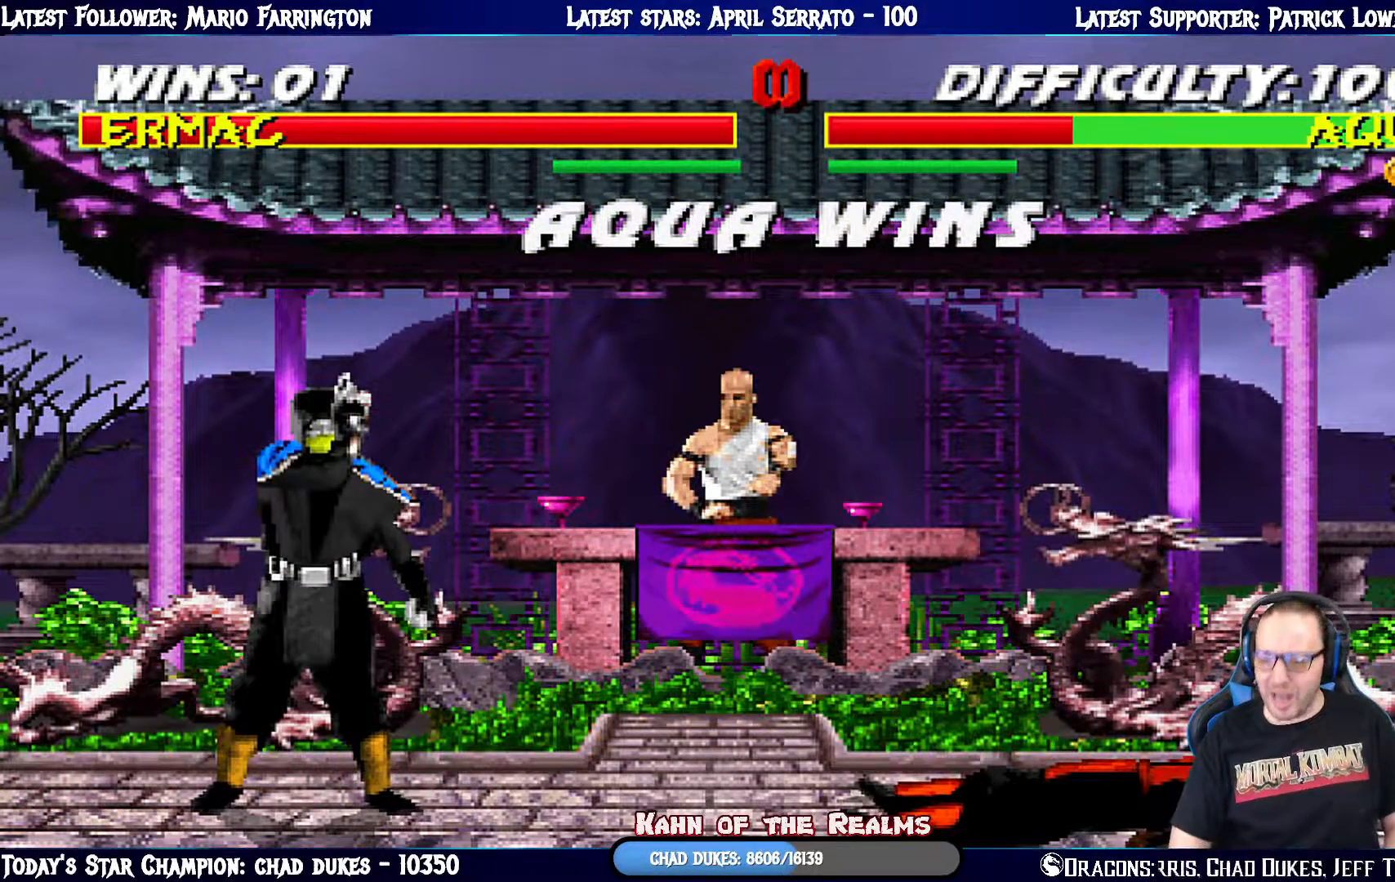
{"buttons": [], "left_stick": "center", "right_stick": "center", "events": []}
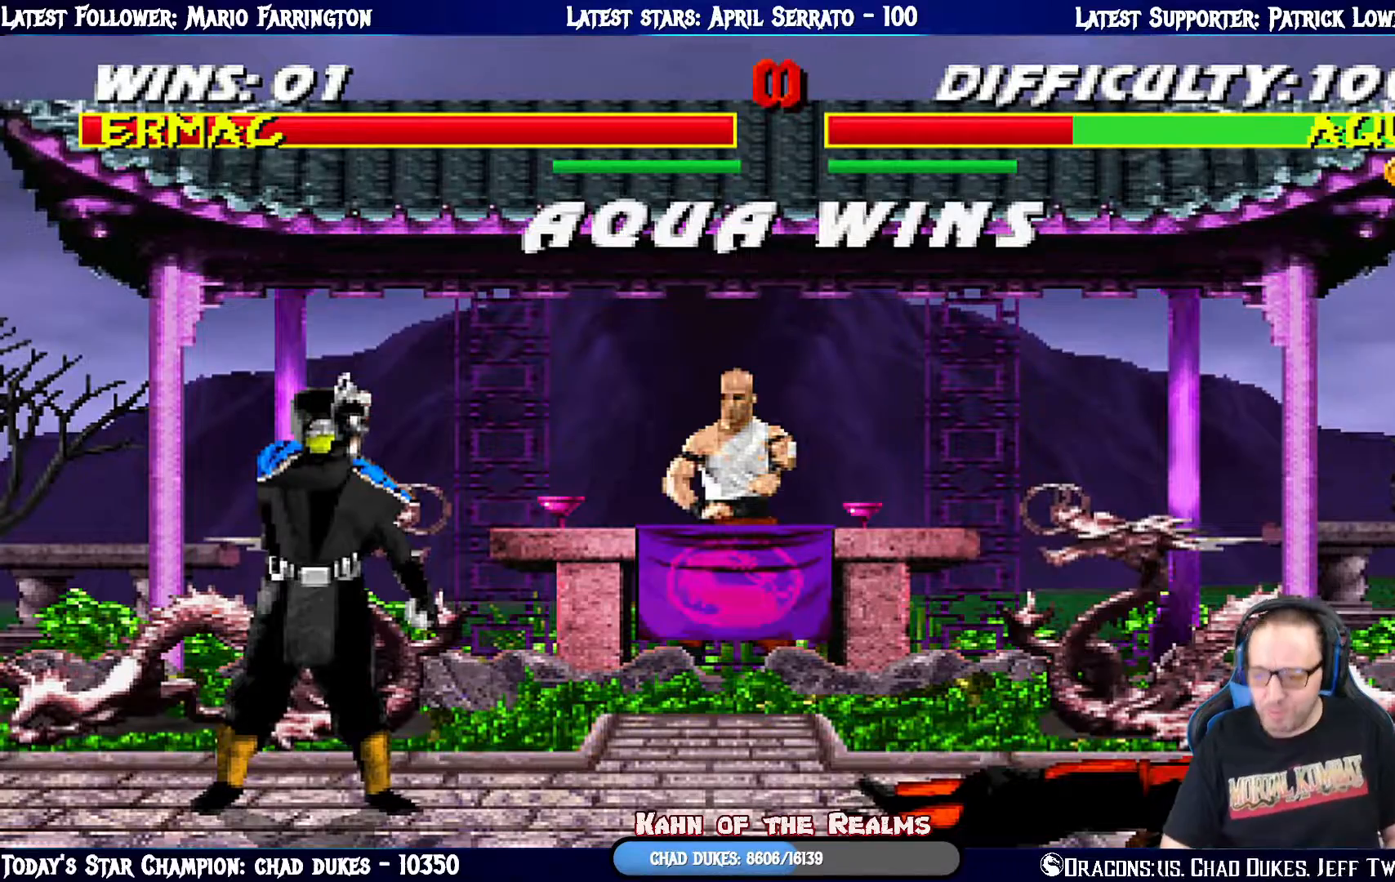
{"buttons": ["CROSS"], "left_stick": "center", "right_stick": "center", "events": [[501, "CROSS", "down"]]}
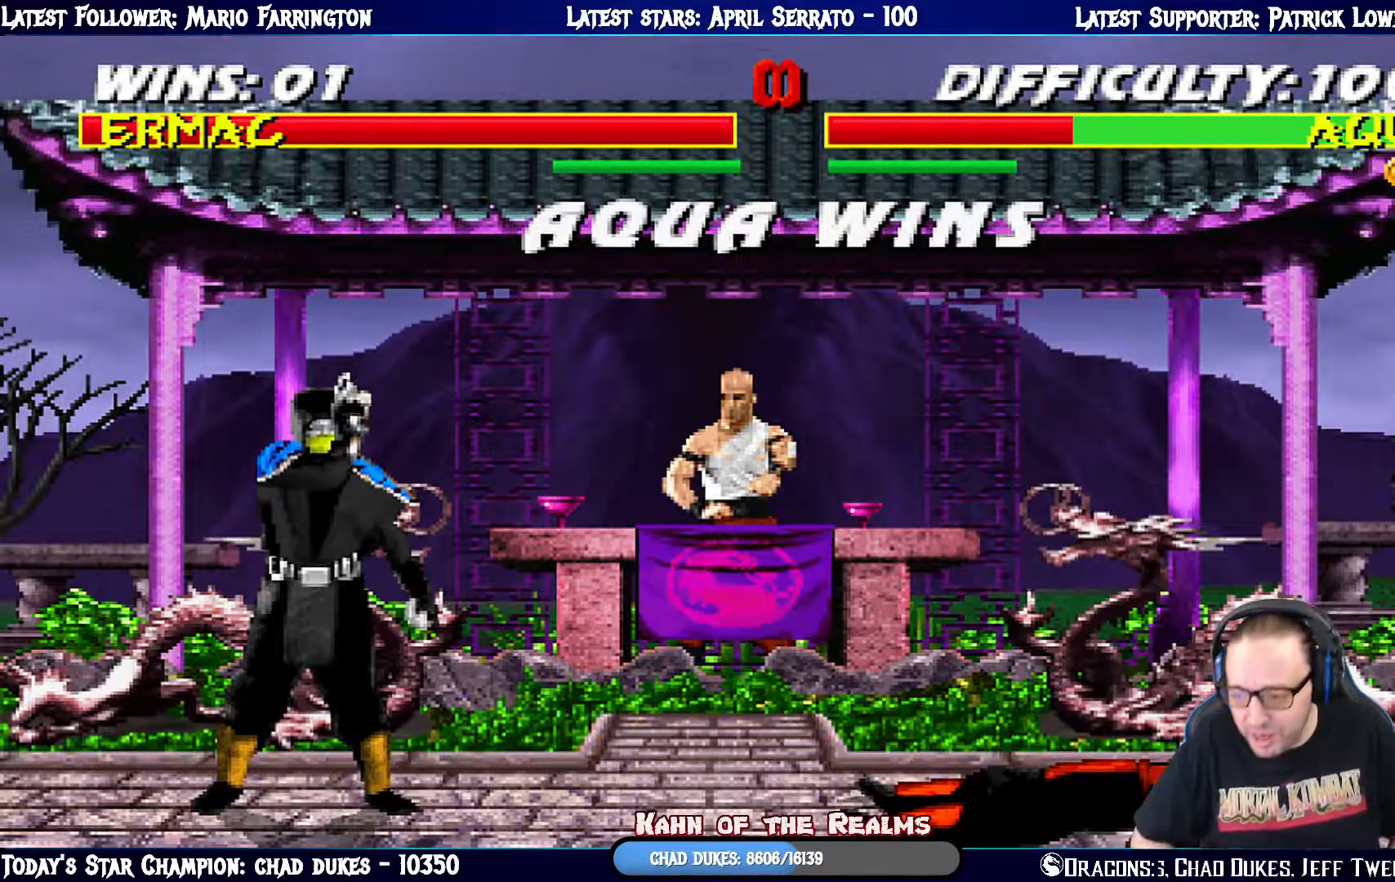
{"buttons": [], "left_stick": "center", "right_stick": "center", "events": [[183, "CROSS", "up"]]}
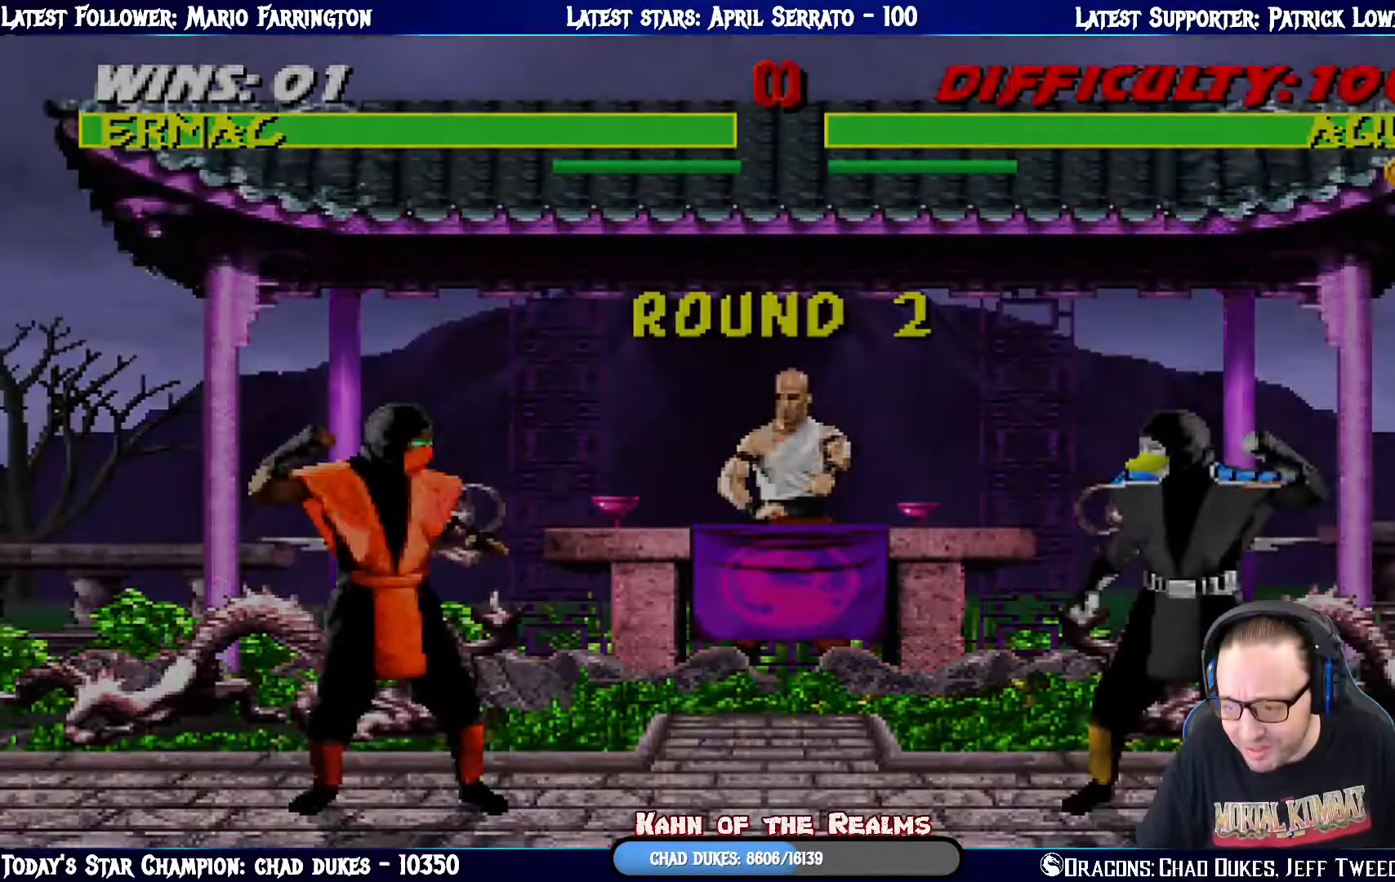
{"buttons": [], "left_stick": "center", "right_stick": "center", "events": [[184, "CROSS", "down"], [334, "CROSS", "up"]]}
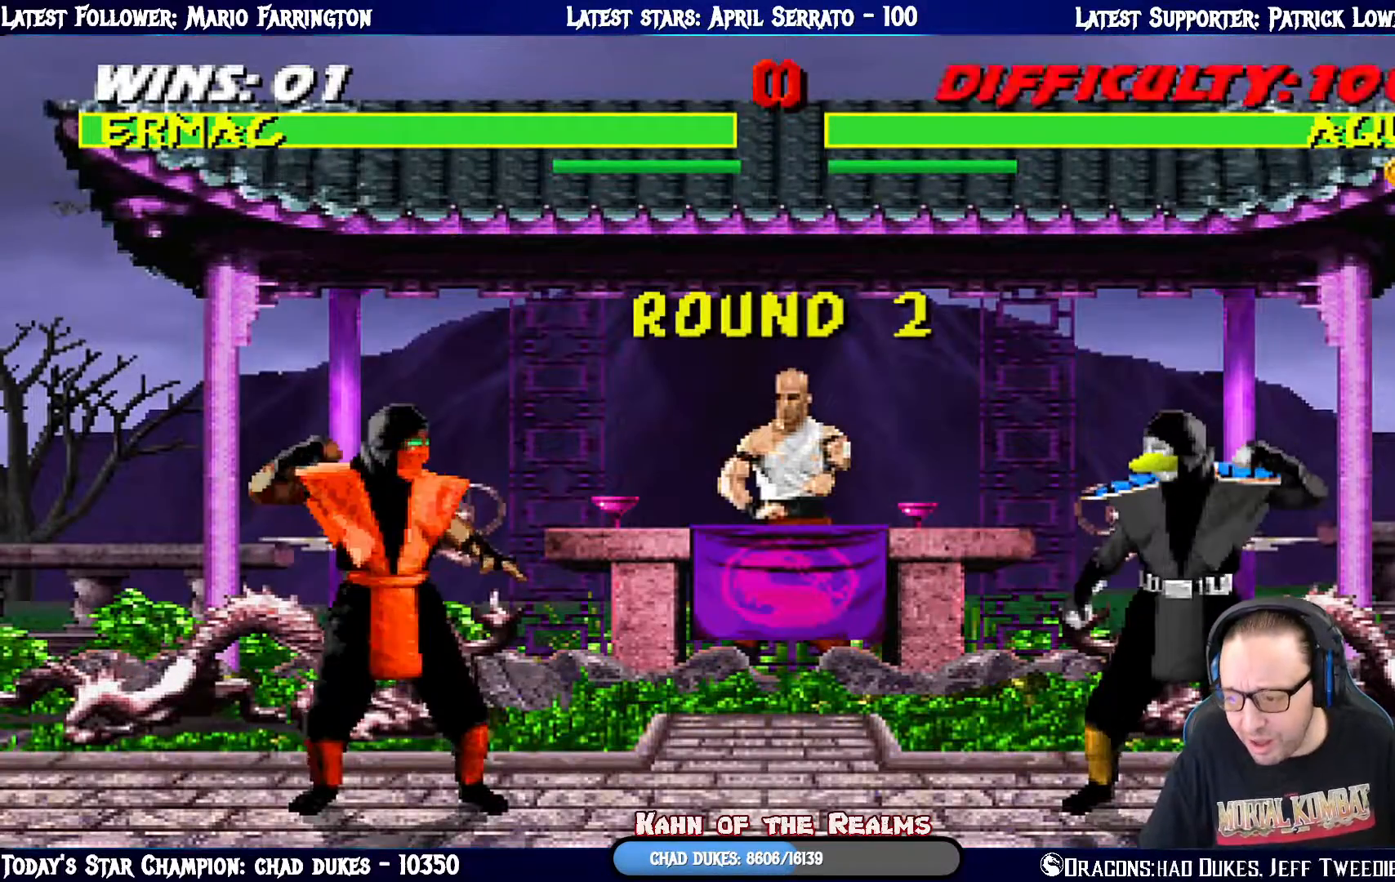
{"buttons": [], "left_stick": "center", "right_stick": "center", "events": [[300, "CROSS", "down"], [500, "CROSS", "up"]]}
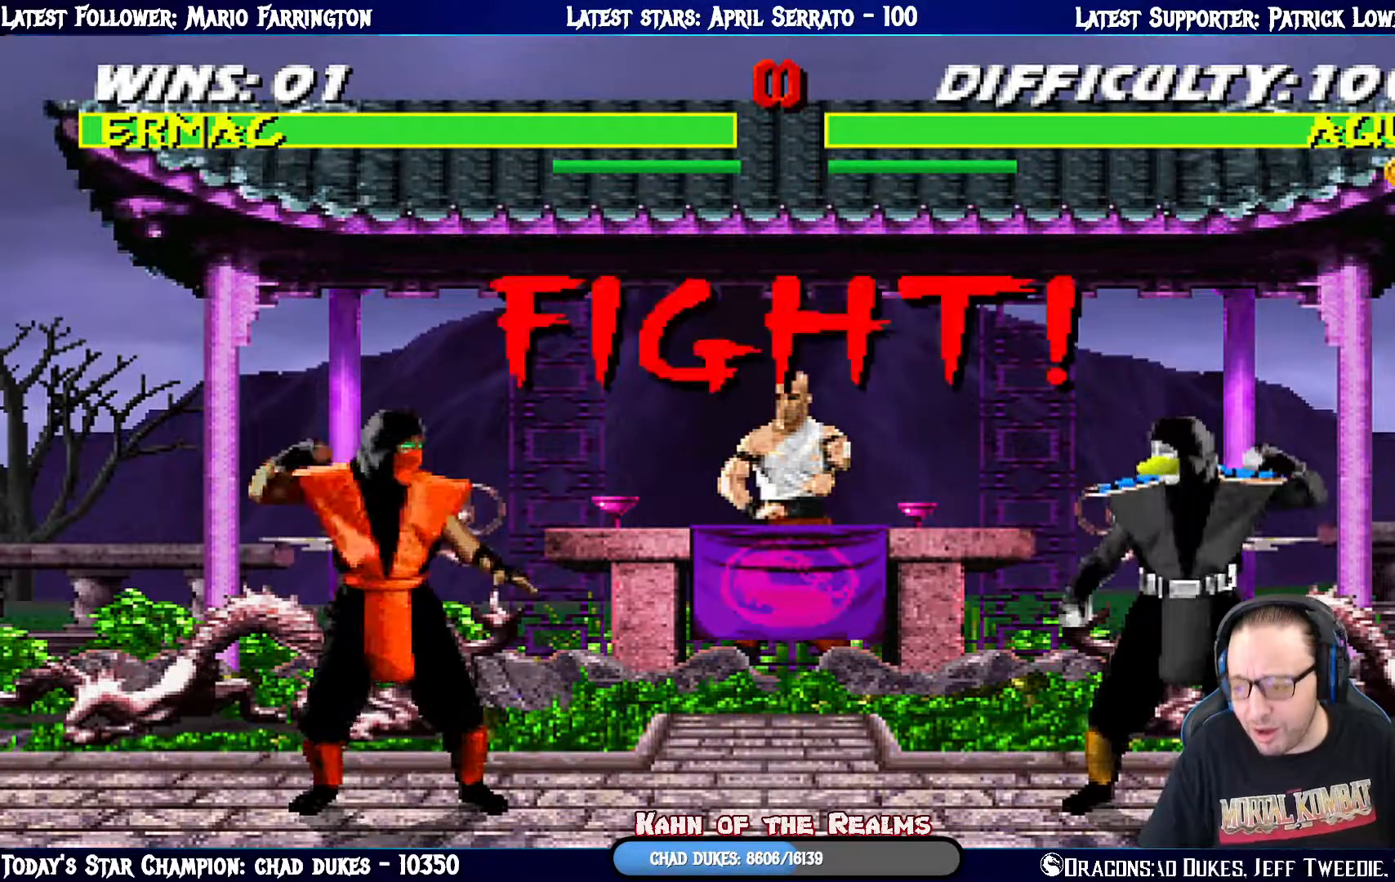
{"buttons": [], "left_stick": "center", "right_stick": "center", "events": []}
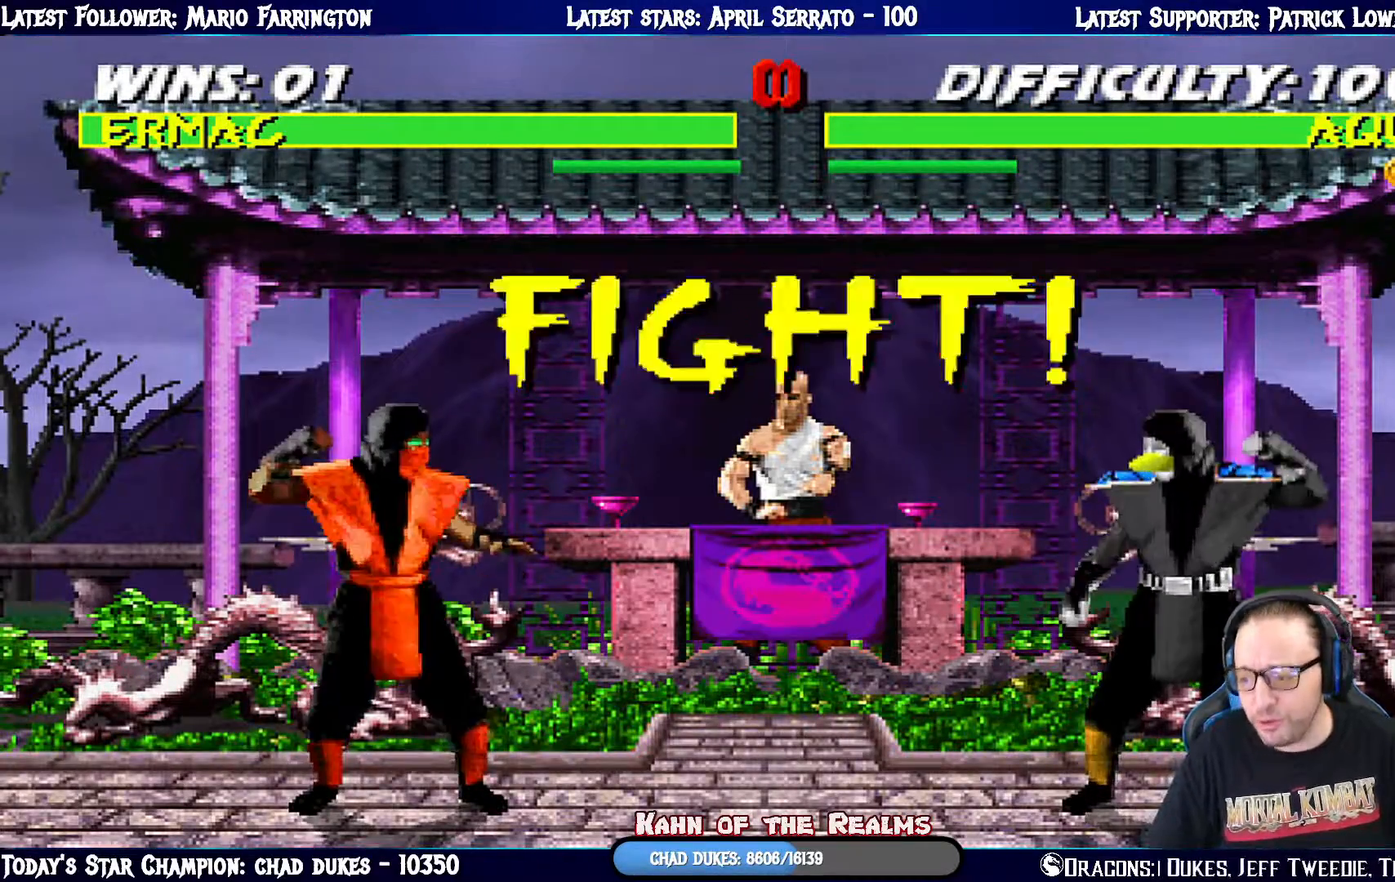
{"buttons": [], "left_stick": "center", "right_stick": "center", "events": []}